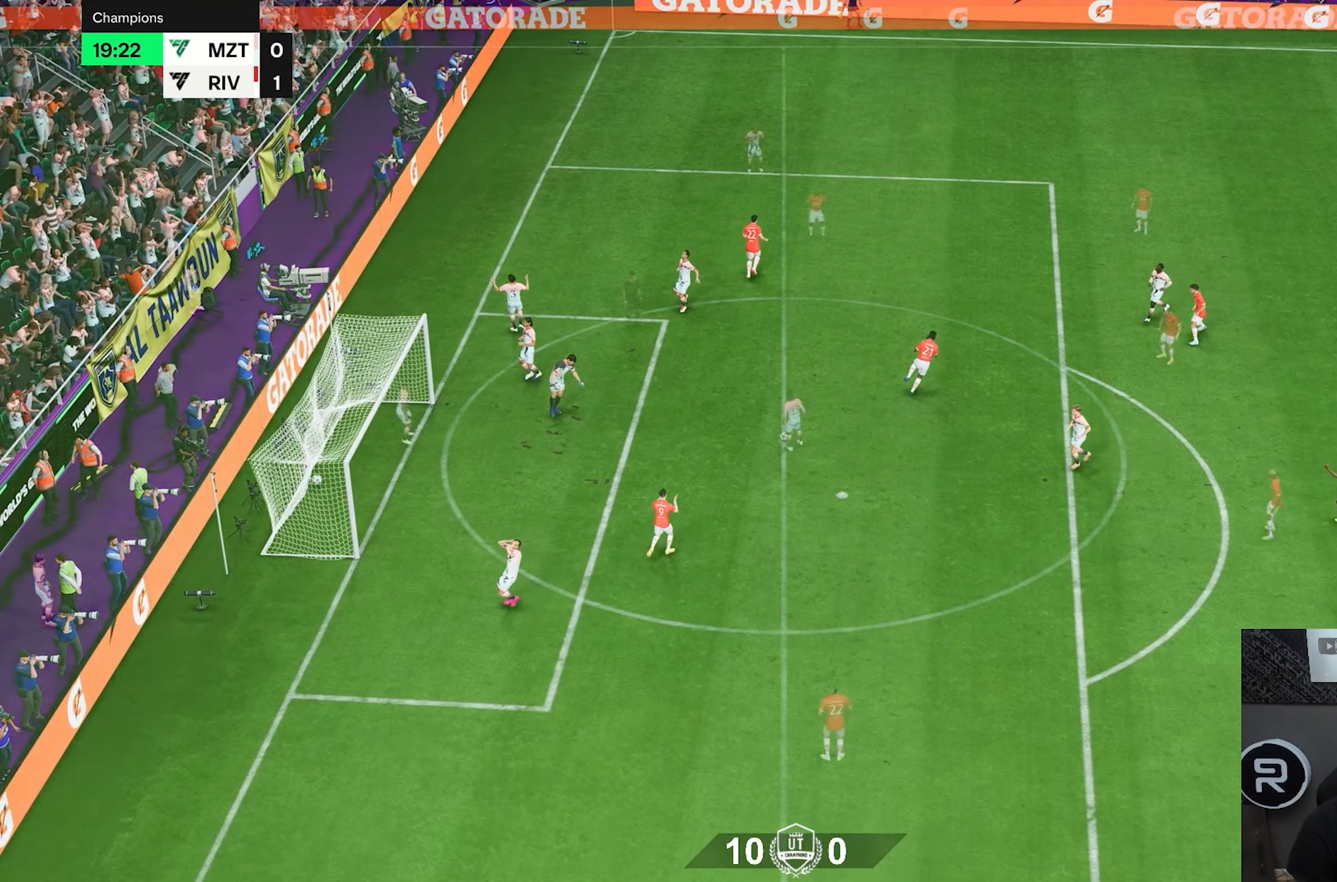
Gameplay with a controller (PlayStation layout); each line is a JSON object with the inputs held at the frame after it (dt_ms = milliseconds from this image to that frame). "events" lists button and stick changes between this image and that frame as [ms after this image, input, new state], when the widget could be followed in between. Not read: L3 R3.
{"dt_ms": 500, "buttons": [], "left_stick": "center", "right_stick": "center", "events": [[333, "L2", "up"], [383, "R2", "up"]]}
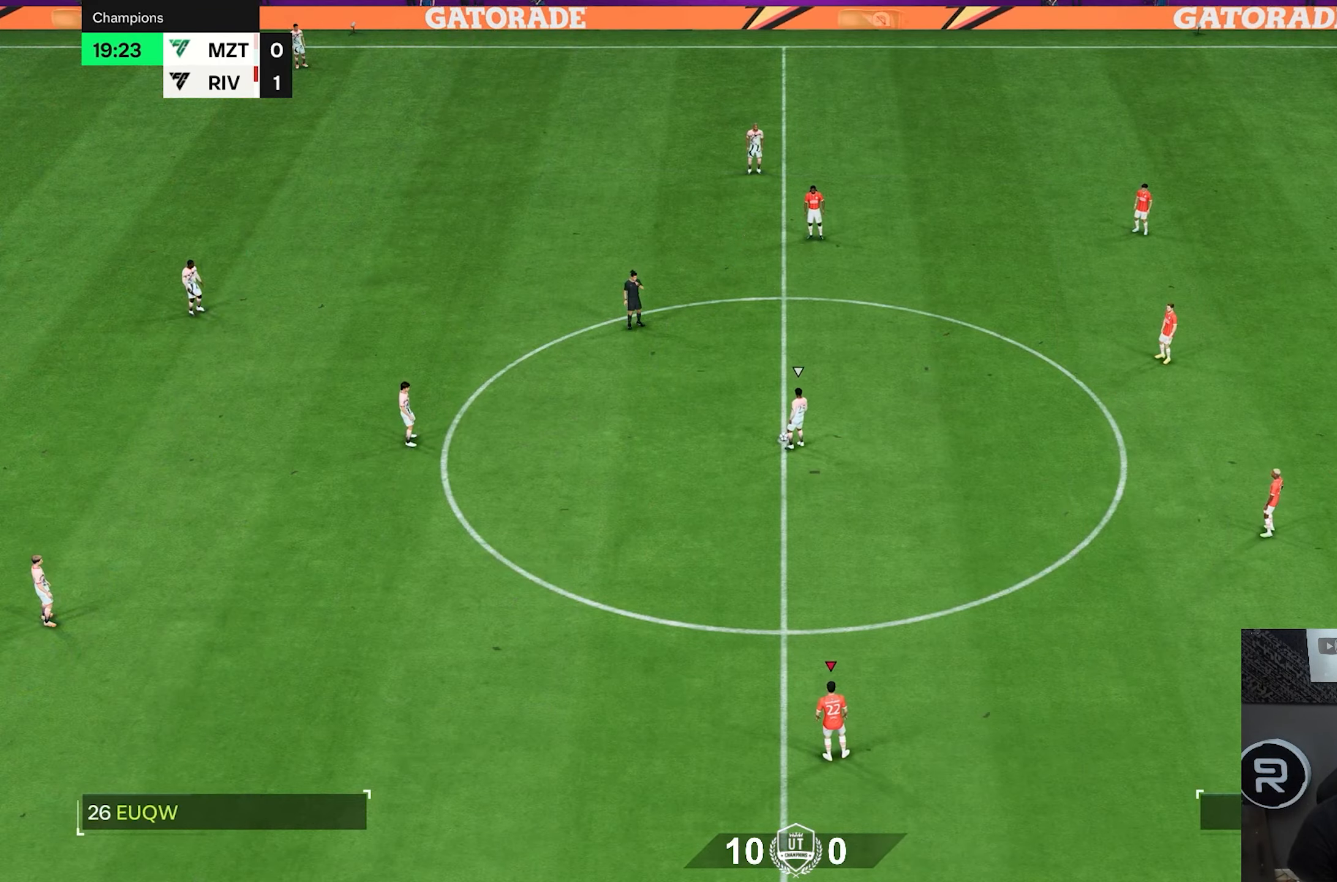
{"dt_ms": 500, "buttons": ["R1"], "left_stick": "center", "right_stick": "center"}
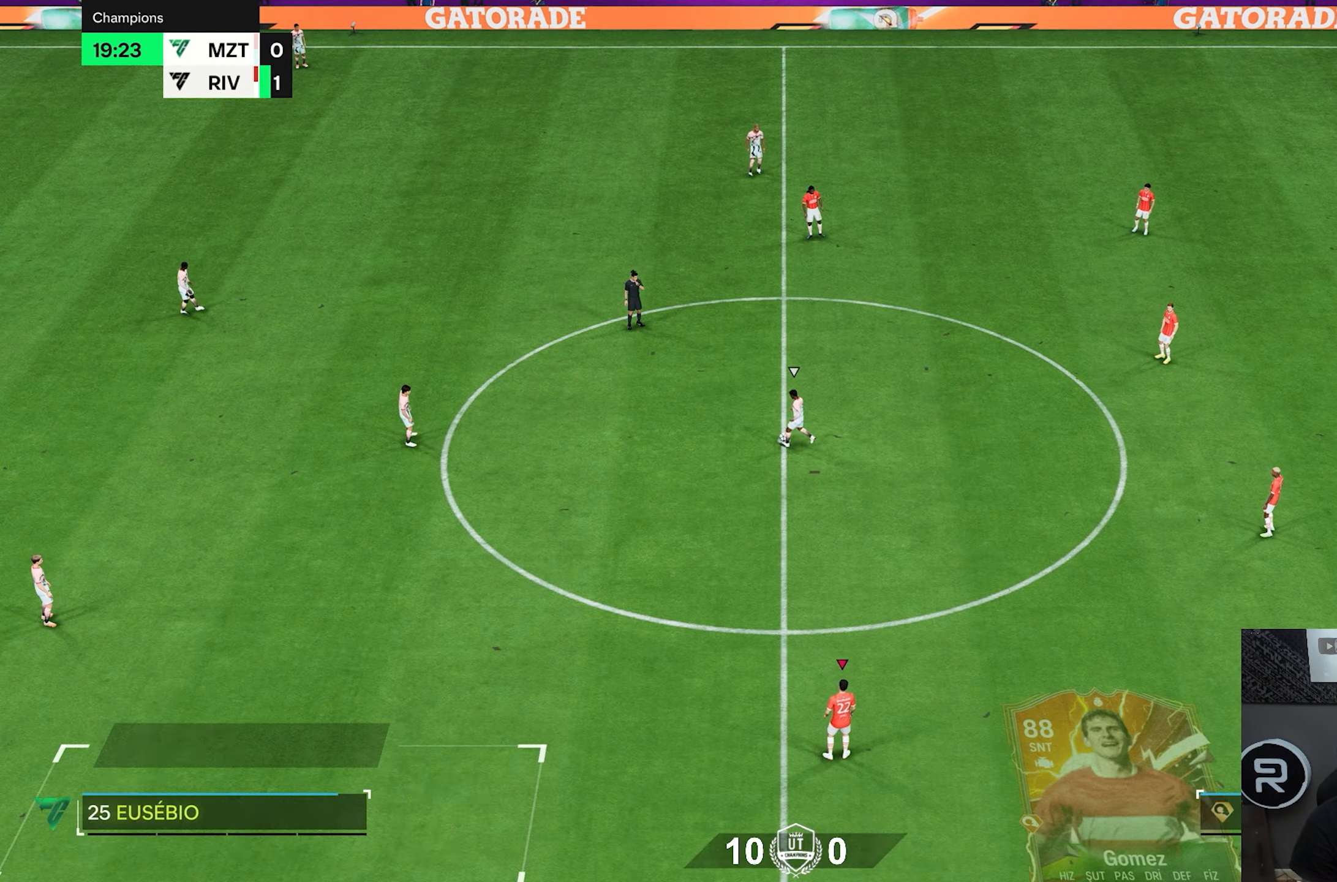
{"dt_ms": 500, "buttons": ["R1"], "left_stick": "center", "right_stick": "center", "events": []}
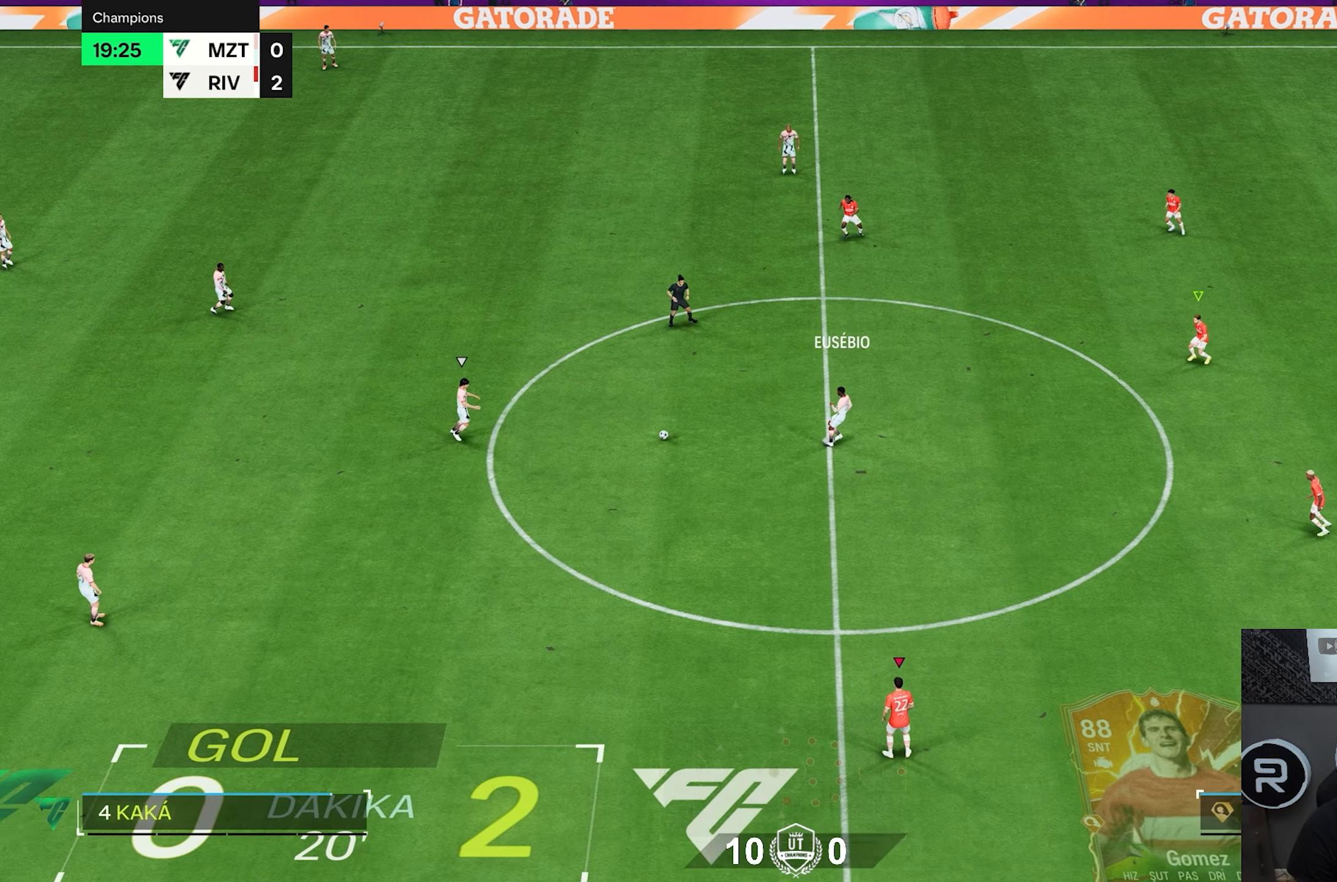
{"dt_ms": 500, "buttons": [], "left_stick": "center", "right_stick": "center", "events": [[250, "R1", "up"]]}
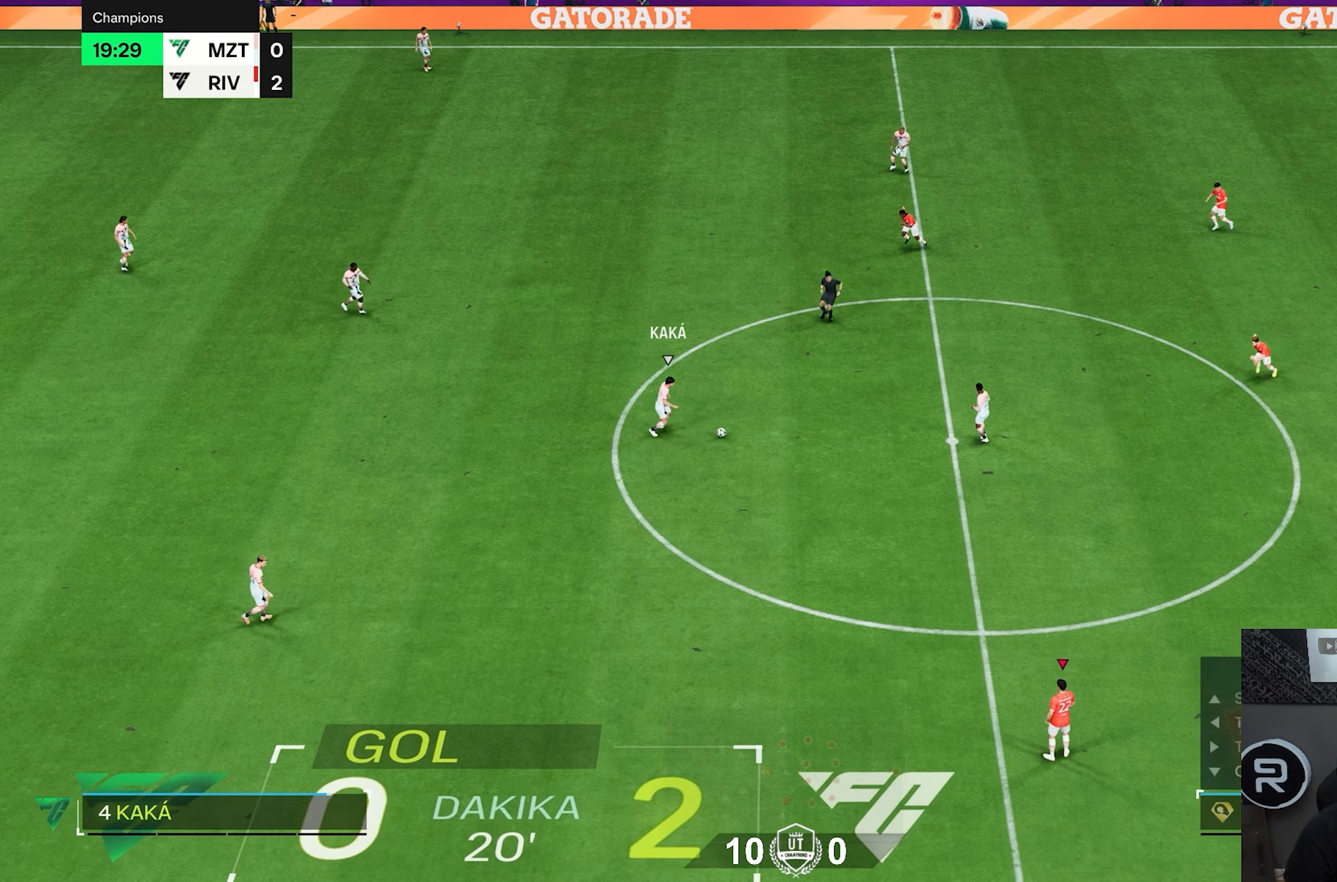
{"dt_ms": 500, "buttons": ["R2"], "left_stick": "down-left", "right_stick": "center", "events": [[117, "L1", "down"], [267, "R2", "down"], [350, "L1", "up"], [367, "left_stick", "down-left"]]}
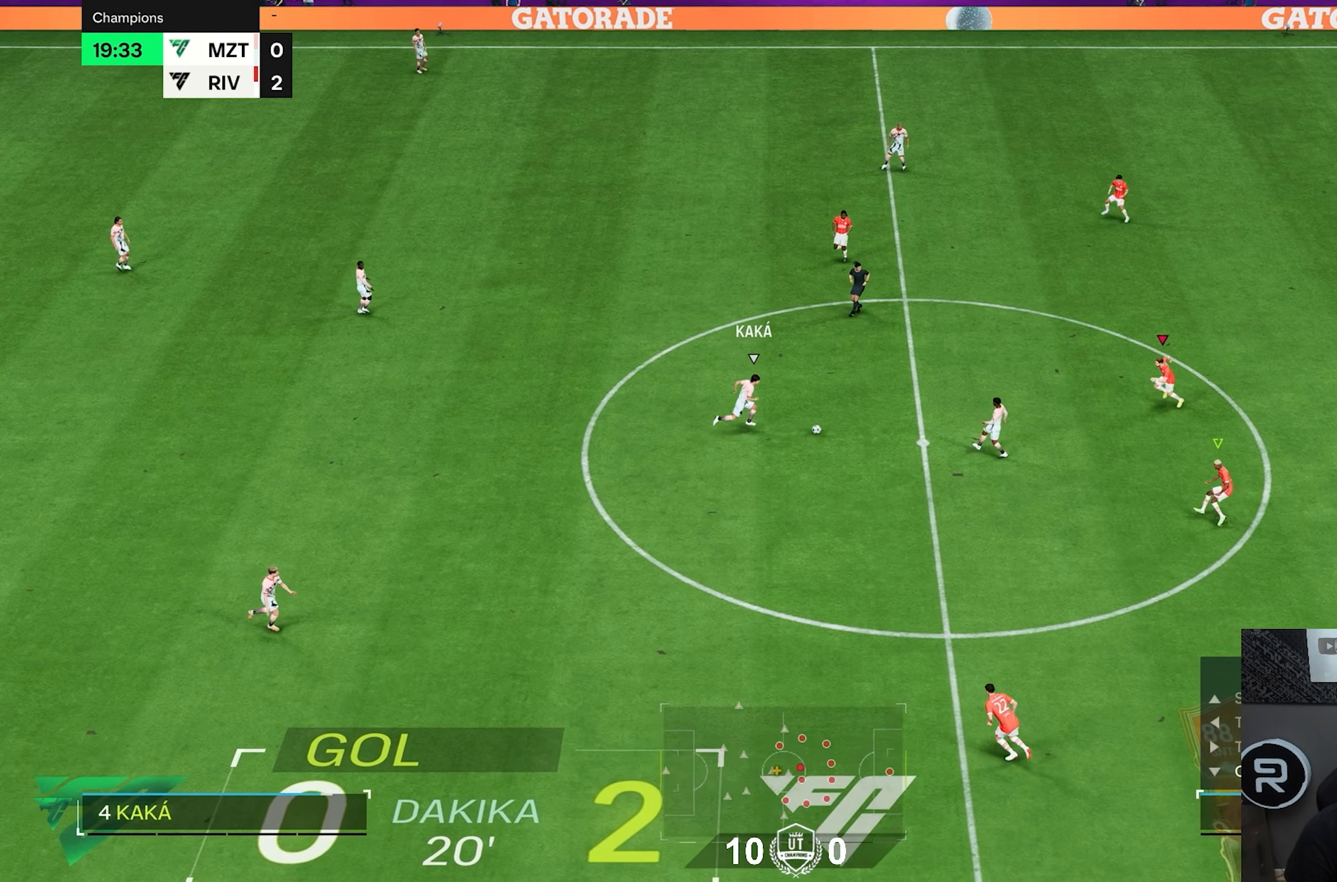
{"dt_ms": 500, "buttons": ["R2"], "left_stick": "up", "right_stick": "center", "events": [[83, "left_stick", "left"], [383, "left_stick", "up-left"], [483, "left_stick", "up"]]}
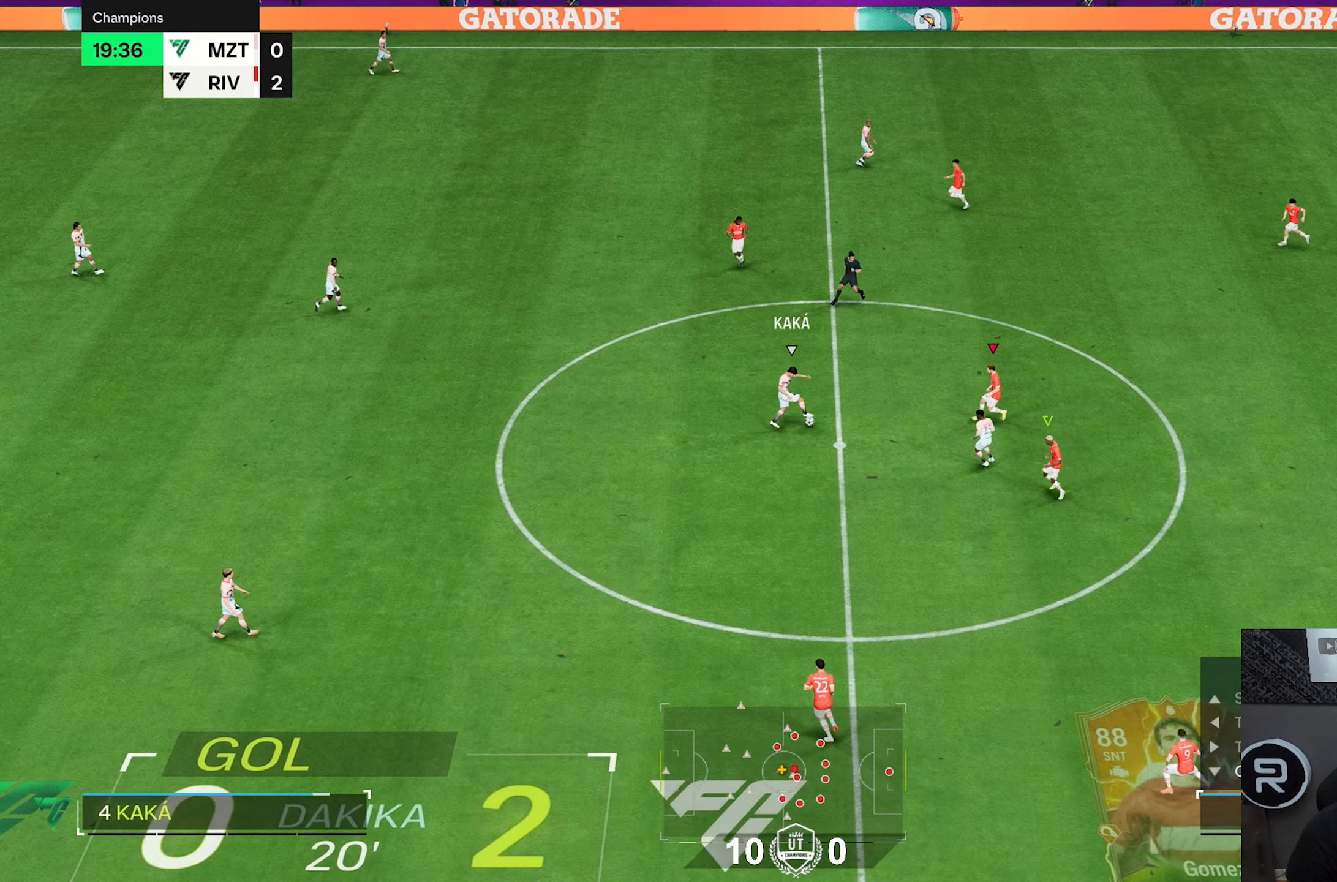
{"dt_ms": 500, "buttons": ["R2"], "left_stick": "up", "right_stick": "center", "events": []}
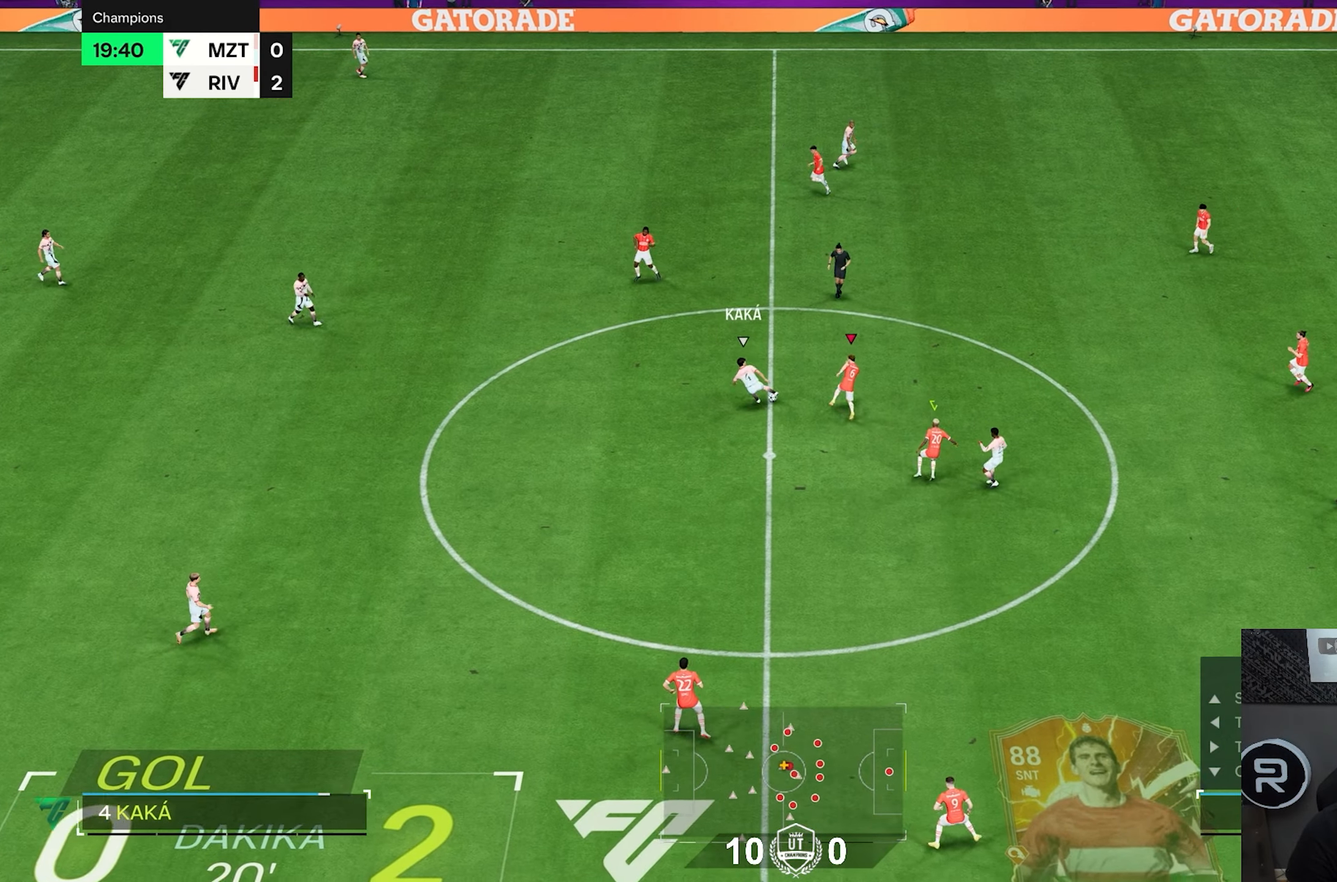
{"dt_ms": 500, "buttons": ["R2"], "left_stick": "down", "right_stick": "center", "events": [[400, "left_stick", "left"], [467, "left_stick", "down"]]}
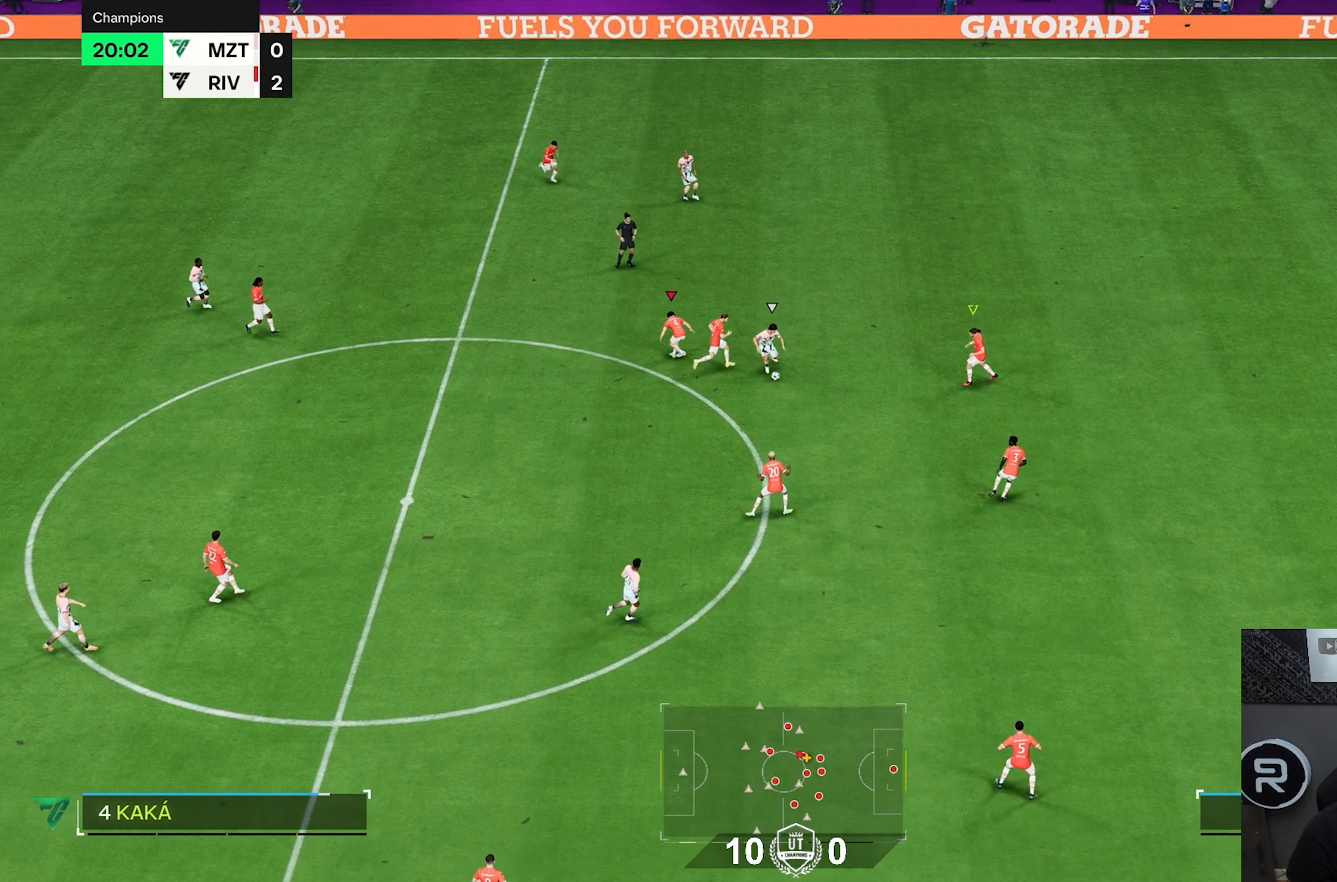
{"dt_ms": 500, "buttons": ["R2"], "left_stick": "up", "right_stick": "center", "events": [[100, "L1", "down"], [133, "left_stick", "right"], [233, "L1", "up"], [267, "left_stick", "up"]]}
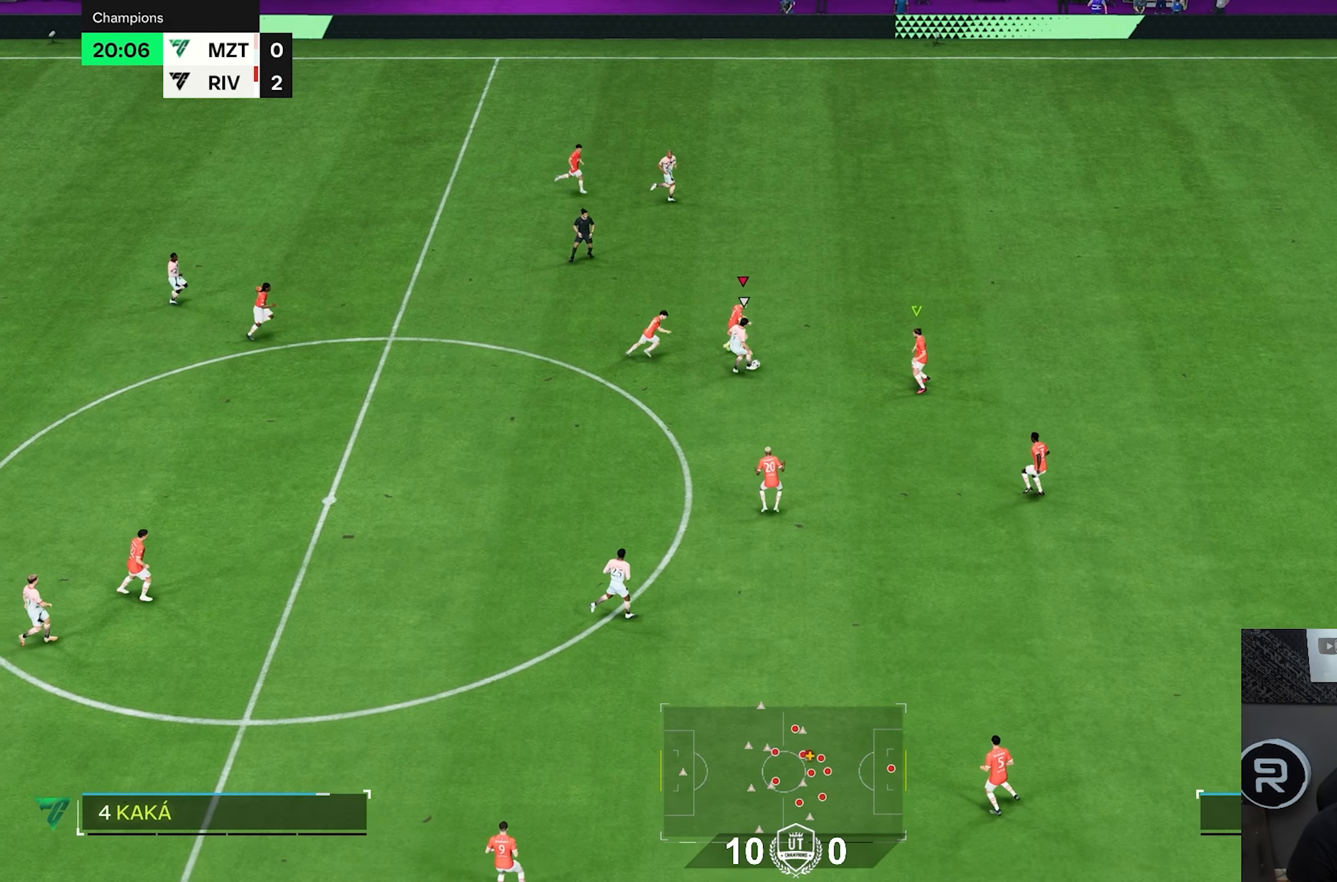
{"dt_ms": 500, "buttons": ["R2"], "left_stick": "right", "right_stick": "center", "events": [[67, "left_stick", "left"], [100, "L2", "down"], [167, "left_stick", "up"], [200, "L2", "up"], [283, "left_stick", "right"]]}
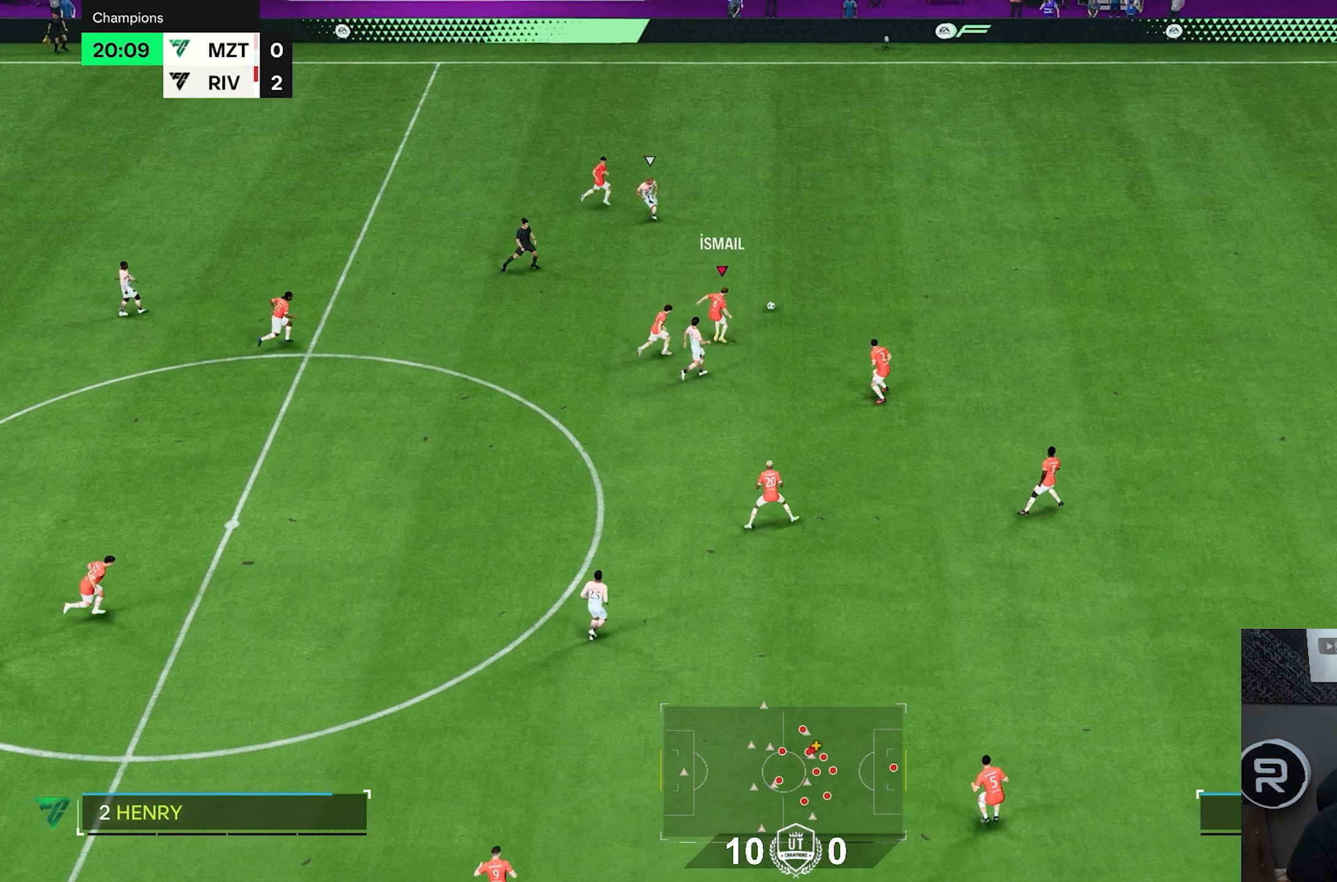
{"dt_ms": 500, "buttons": ["R2"], "left_stick": "right", "right_stick": "center", "events": []}
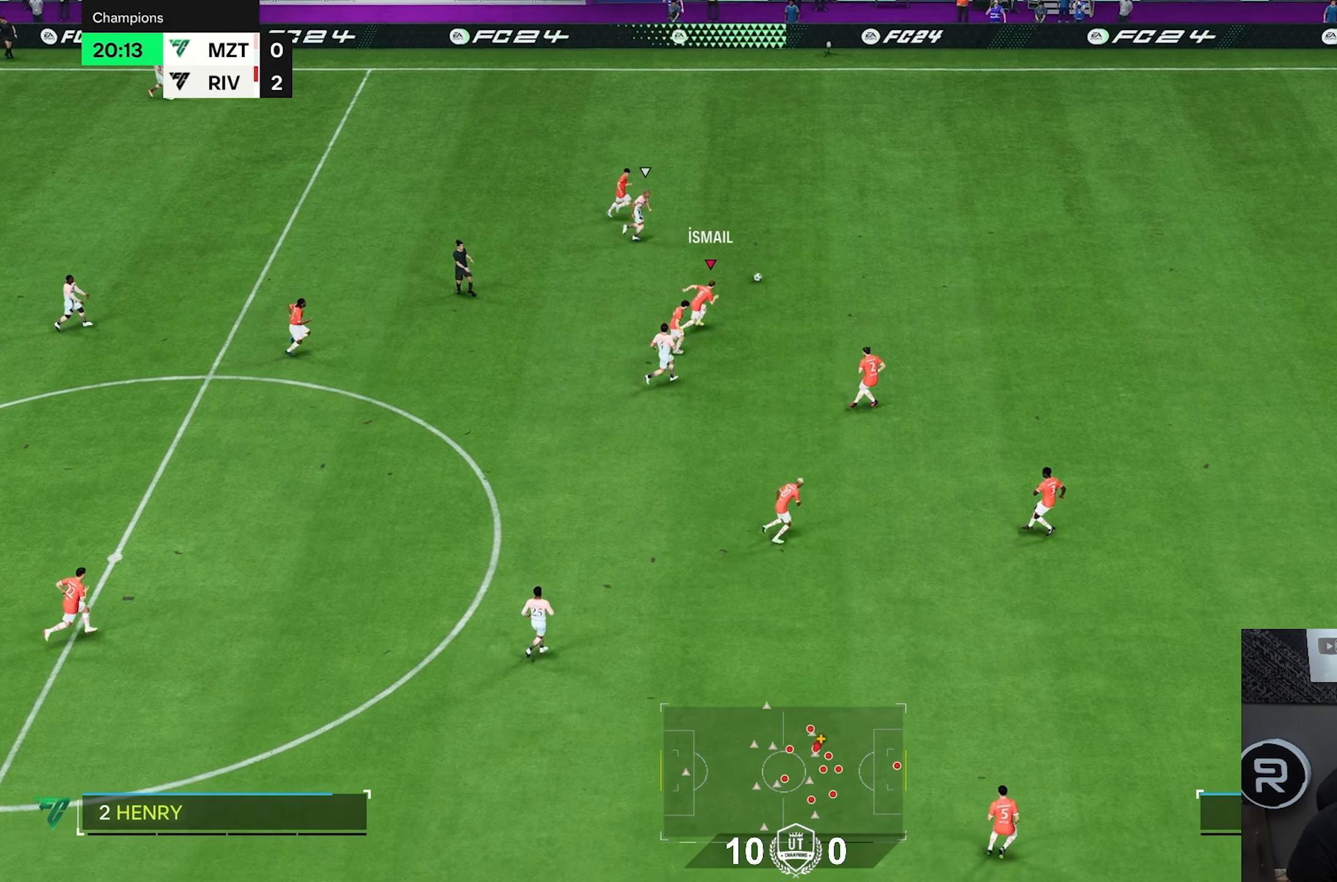
{"dt_ms": 500, "buttons": ["R2"], "left_stick": "up-right", "right_stick": "center", "events": [[383, "left_stick", "up-right"]]}
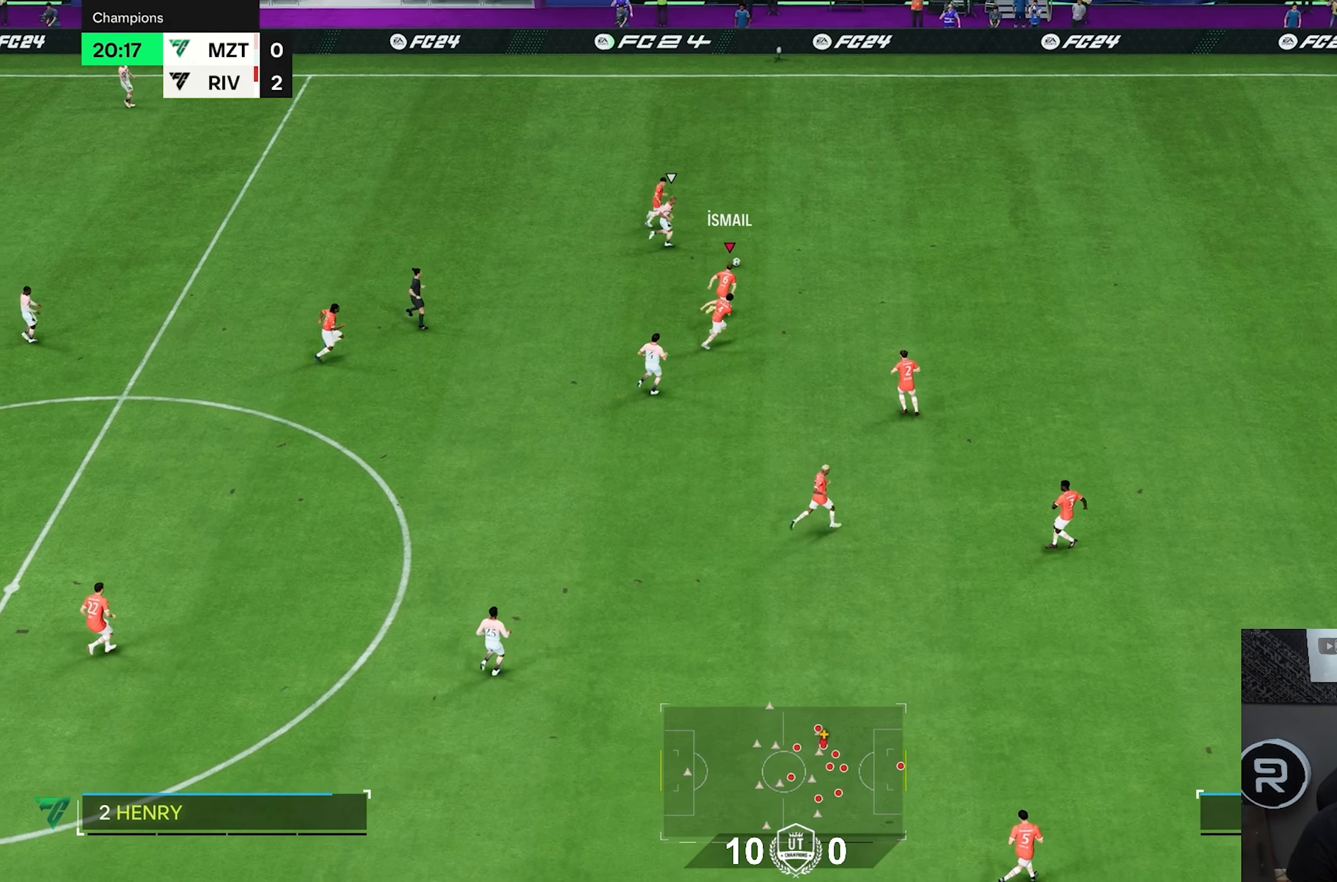
{"dt_ms": 500, "buttons": ["L2", "R2"], "left_stick": "up", "right_stick": "center", "events": [[183, "left_stick", "up"], [200, "R2", "up"], [250, "L2", "down"], [467, "R2", "down"]]}
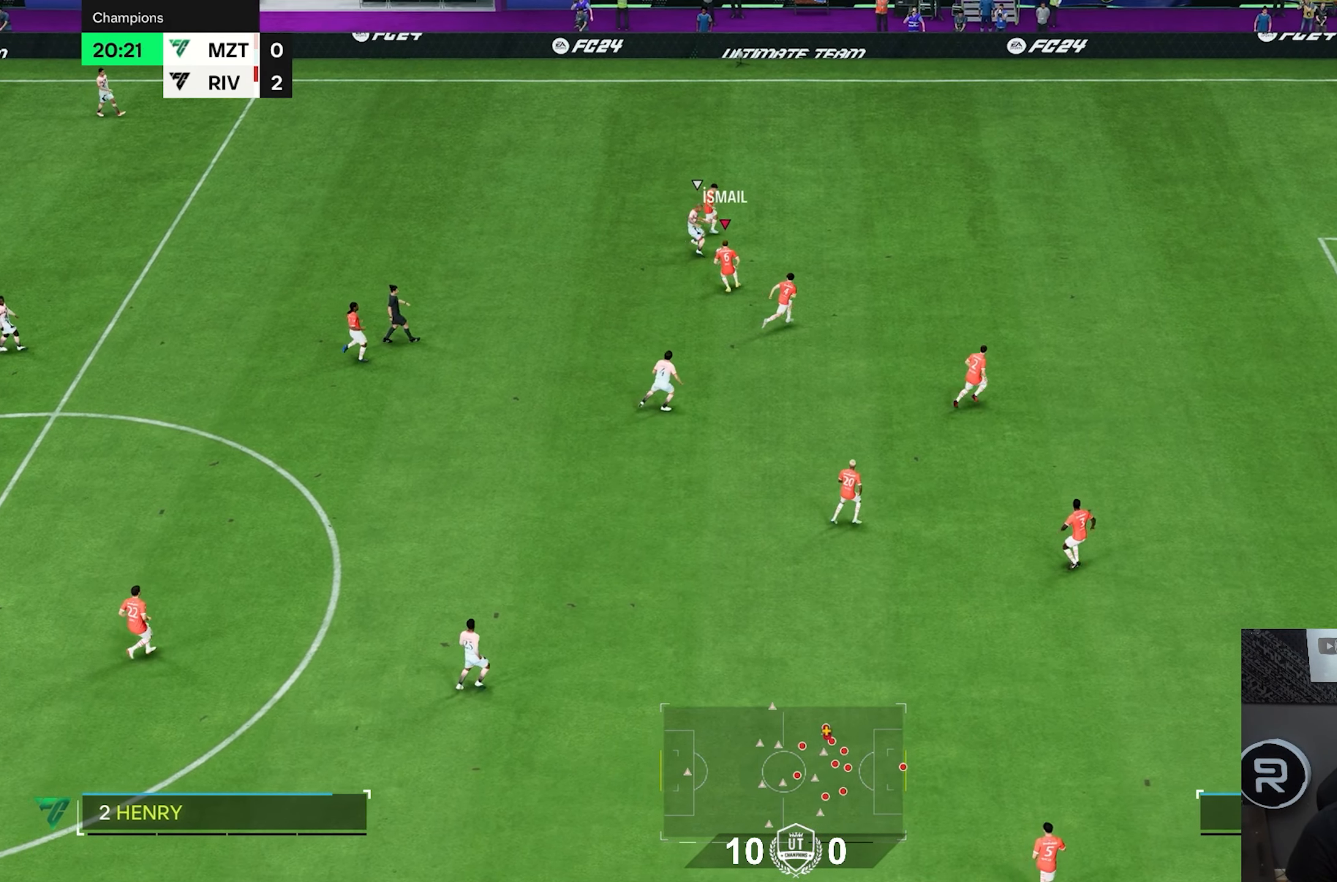
{"dt_ms": 1000, "buttons": ["R2"], "left_stick": "left", "right_stick": "center"}
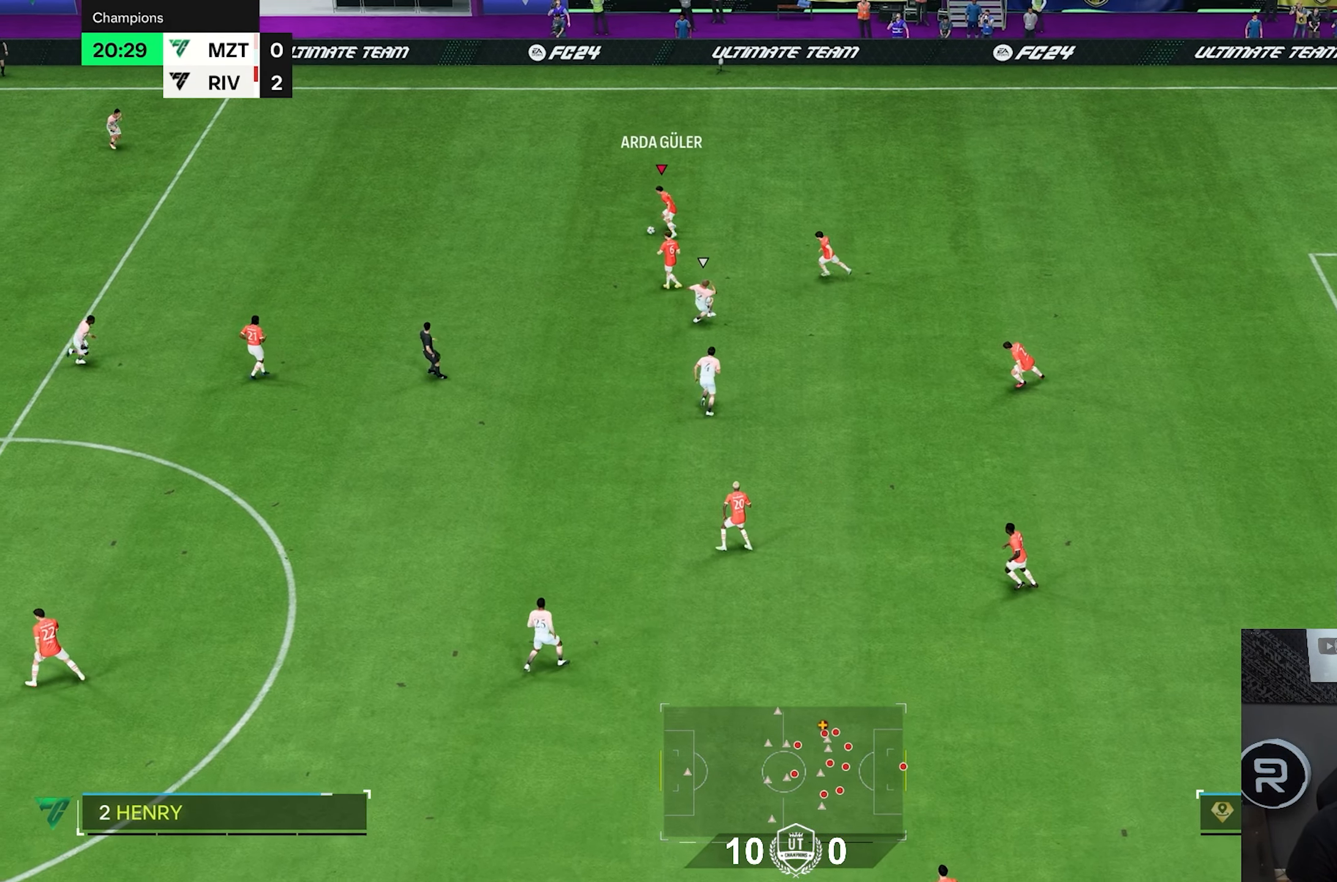
{"dt_ms": 500, "buttons": ["R2"], "left_stick": "left", "right_stick": "center", "events": []}
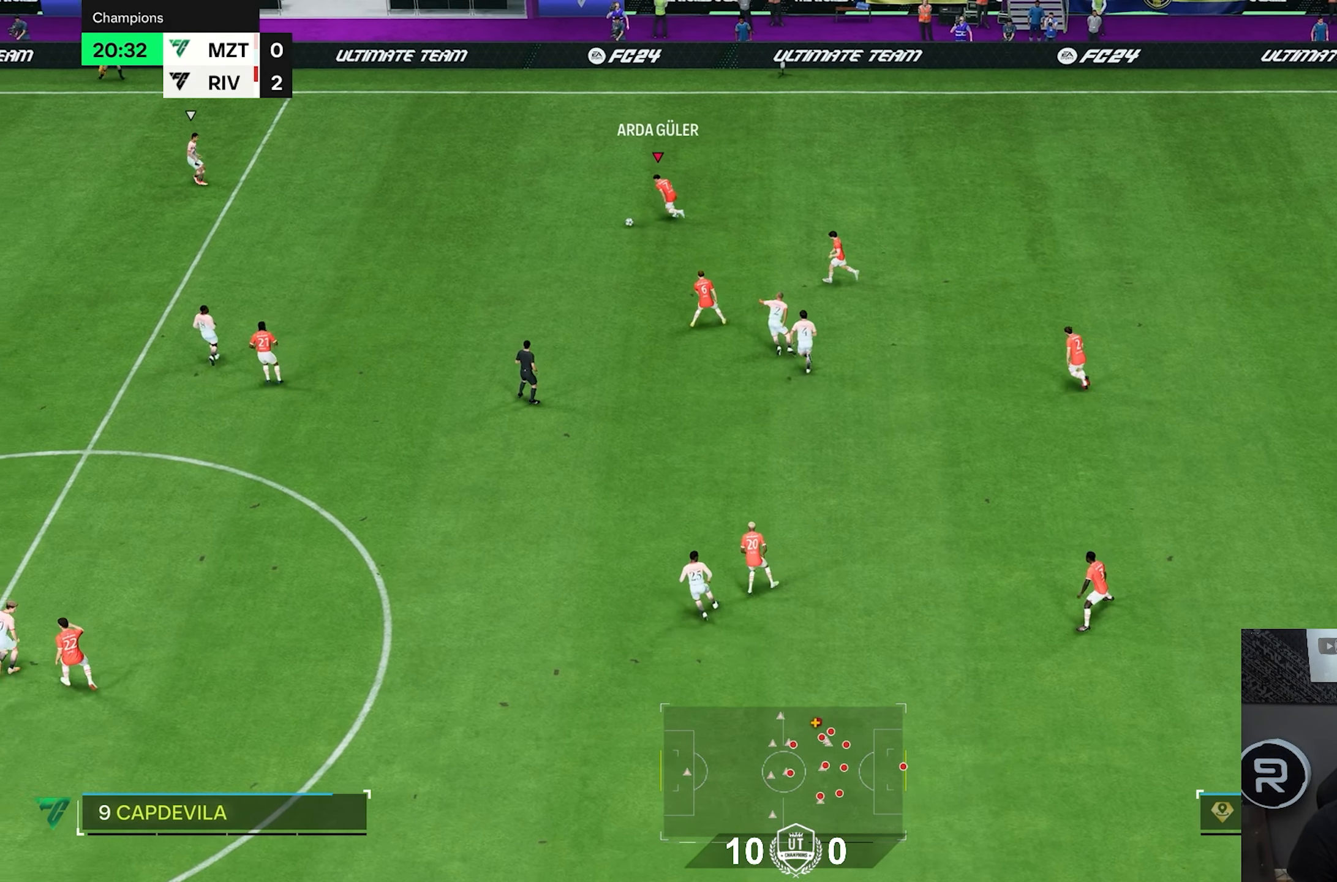
{"dt_ms": 500, "buttons": [], "left_stick": "left", "right_stick": "center", "events": [[433, "R2", "up"]]}
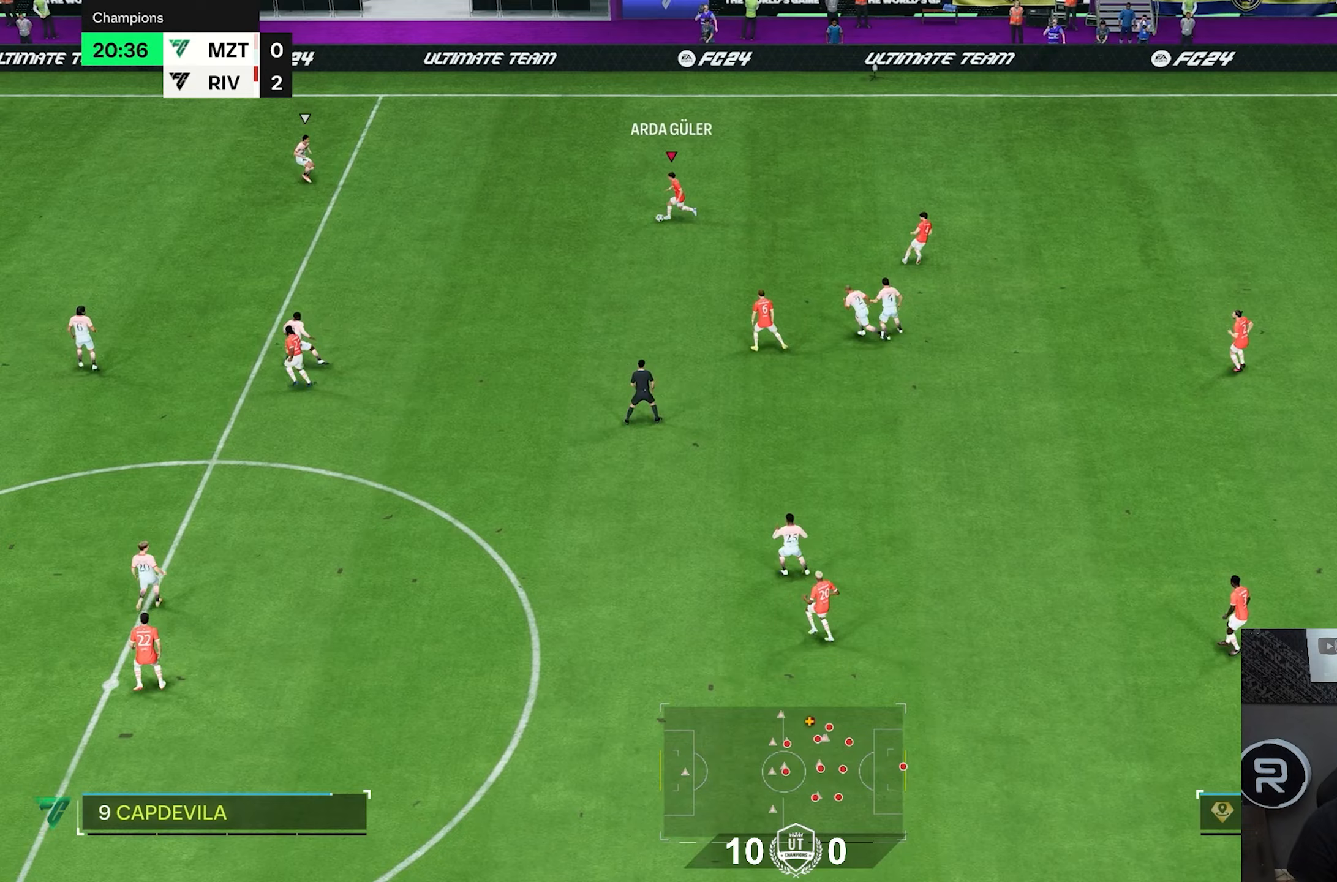
{"dt_ms": 500, "buttons": [], "left_stick": "down", "right_stick": "center", "events": [[50, "left_stick", "down"]]}
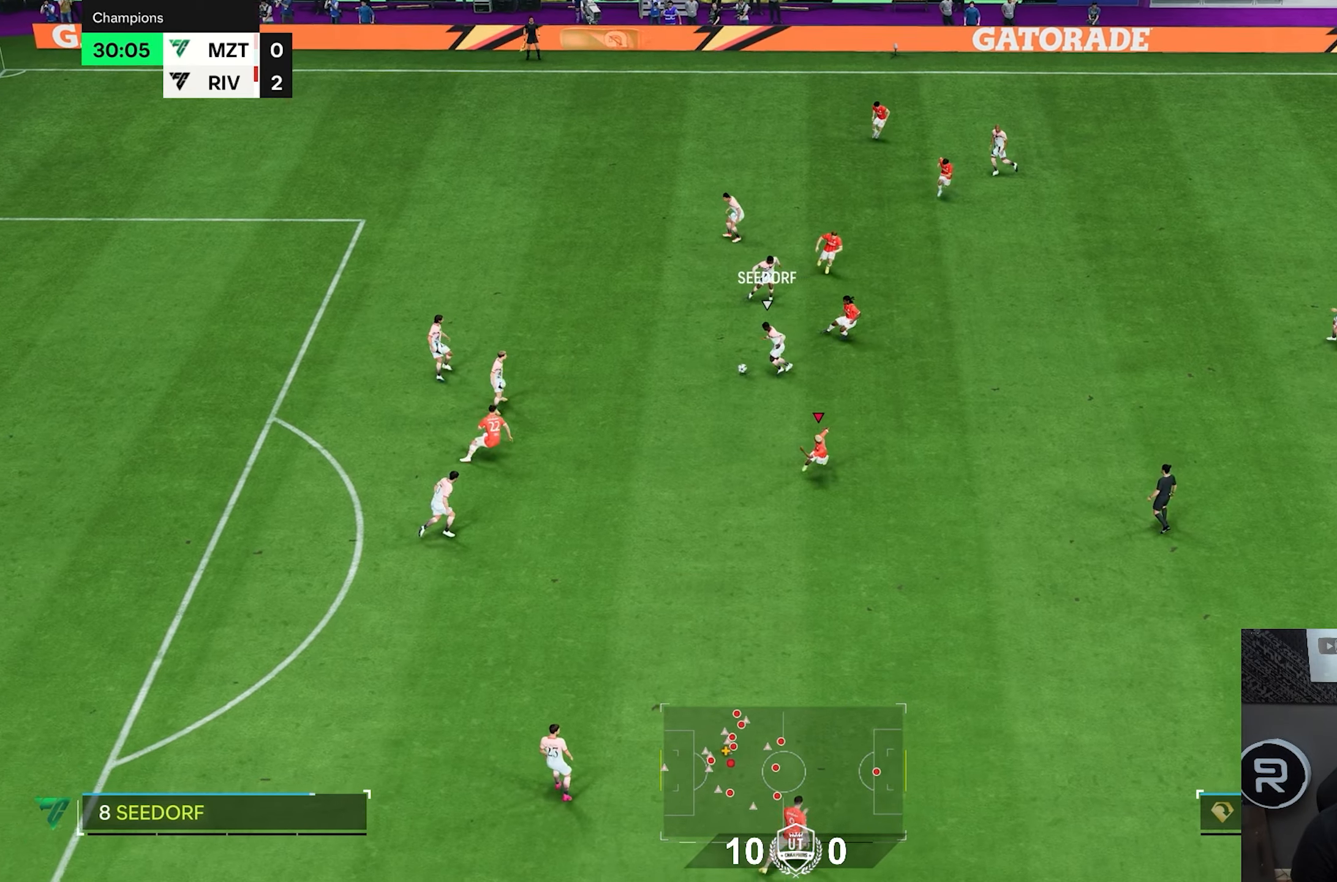
{"dt_ms": 500, "buttons": ["R2"], "left_stick": "down-left", "right_stick": "center", "events": [[83, "left_stick", "down-left"], [117, "R2", "down"]]}
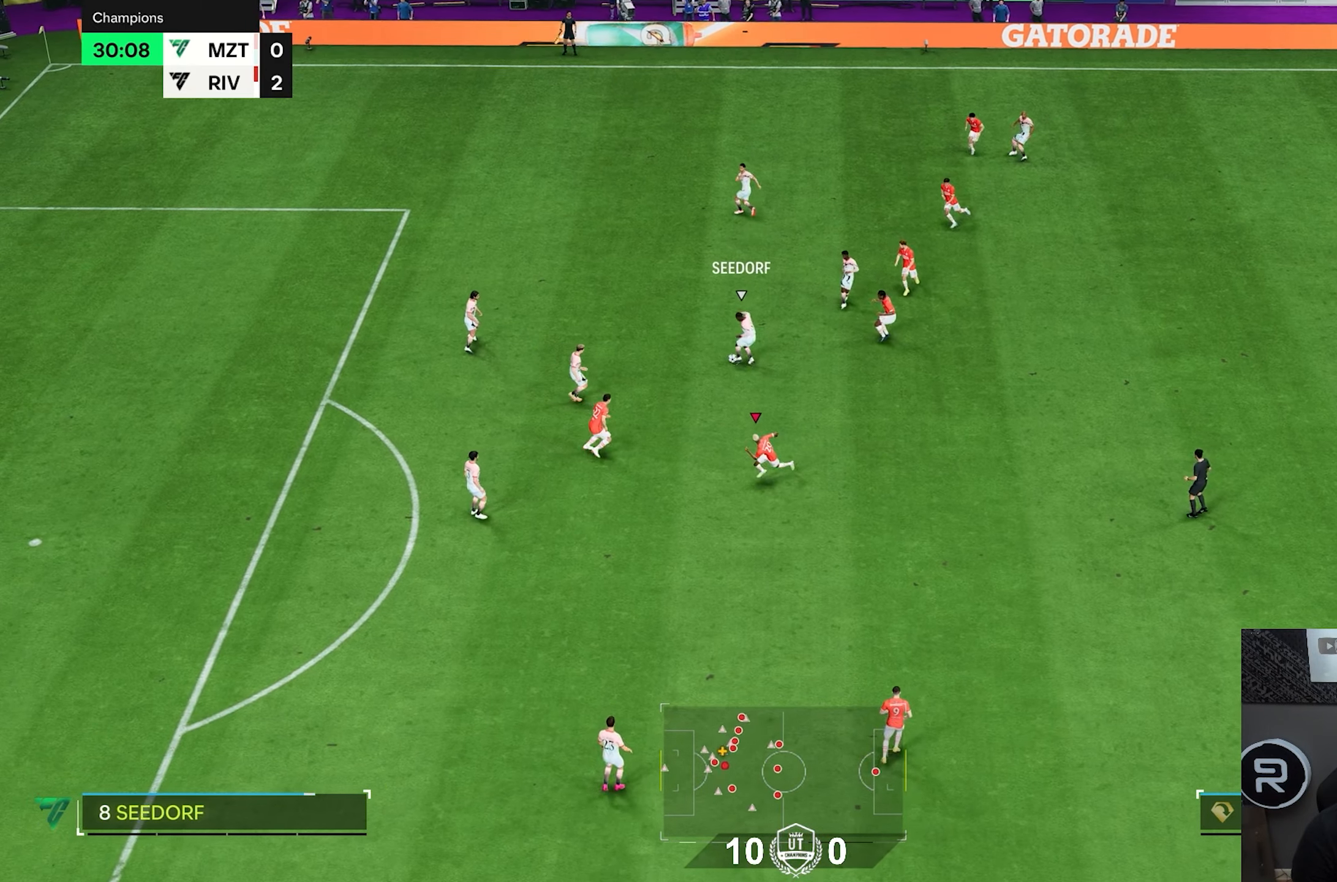
{"dt_ms": 500, "buttons": [], "left_stick": "up", "right_stick": "center", "events": [[117, "left_stick", "down"], [233, "left_stick", "center"], [250, "L1", "down"], [317, "R2", "up"], [417, "L1", "up"], [483, "left_stick", "up"]]}
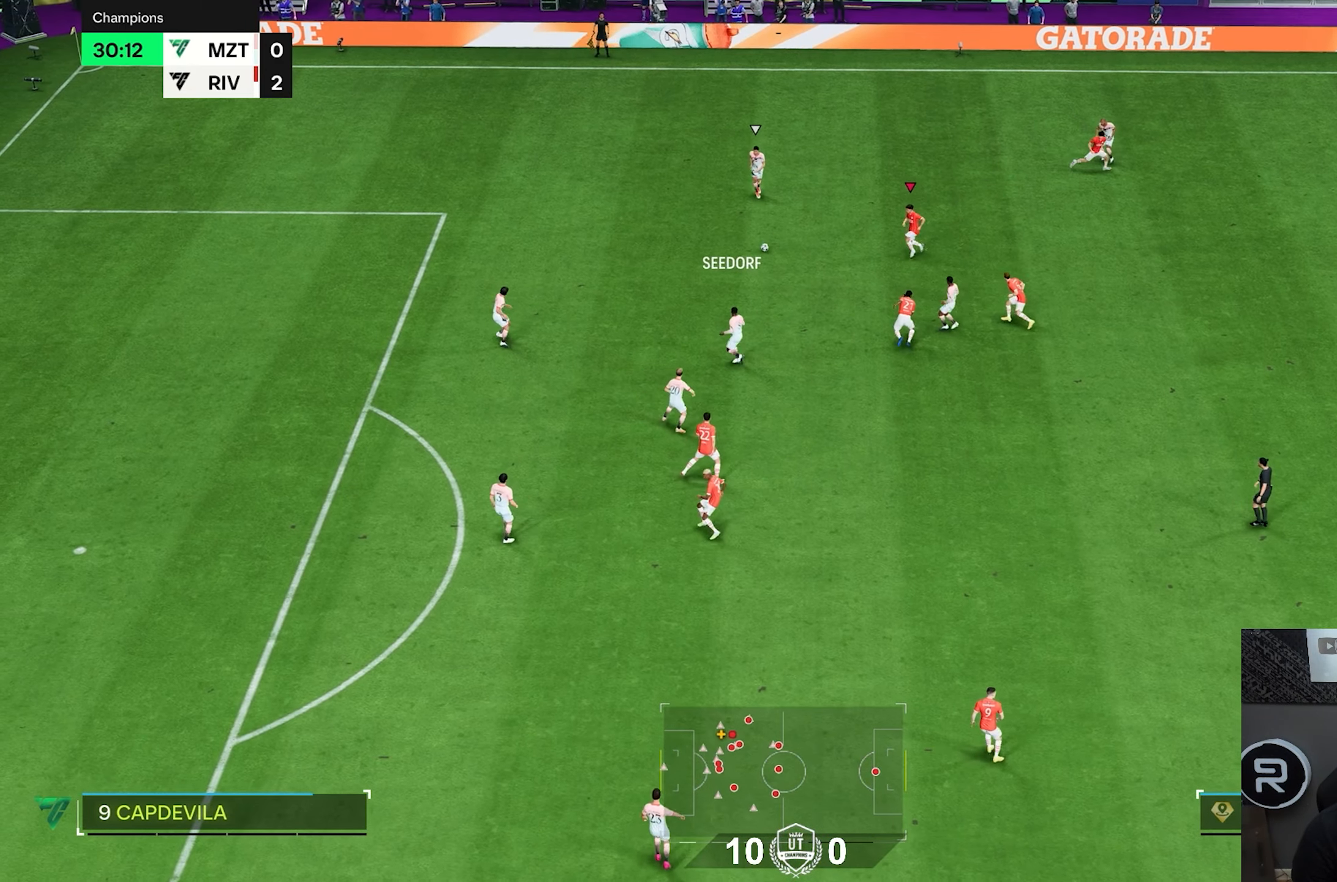
{"dt_ms": 500, "buttons": ["R2"], "left_stick": "up", "right_stick": "up-right", "events": [[117, "R2", "down"], [483, "right_stick", "up-right"]]}
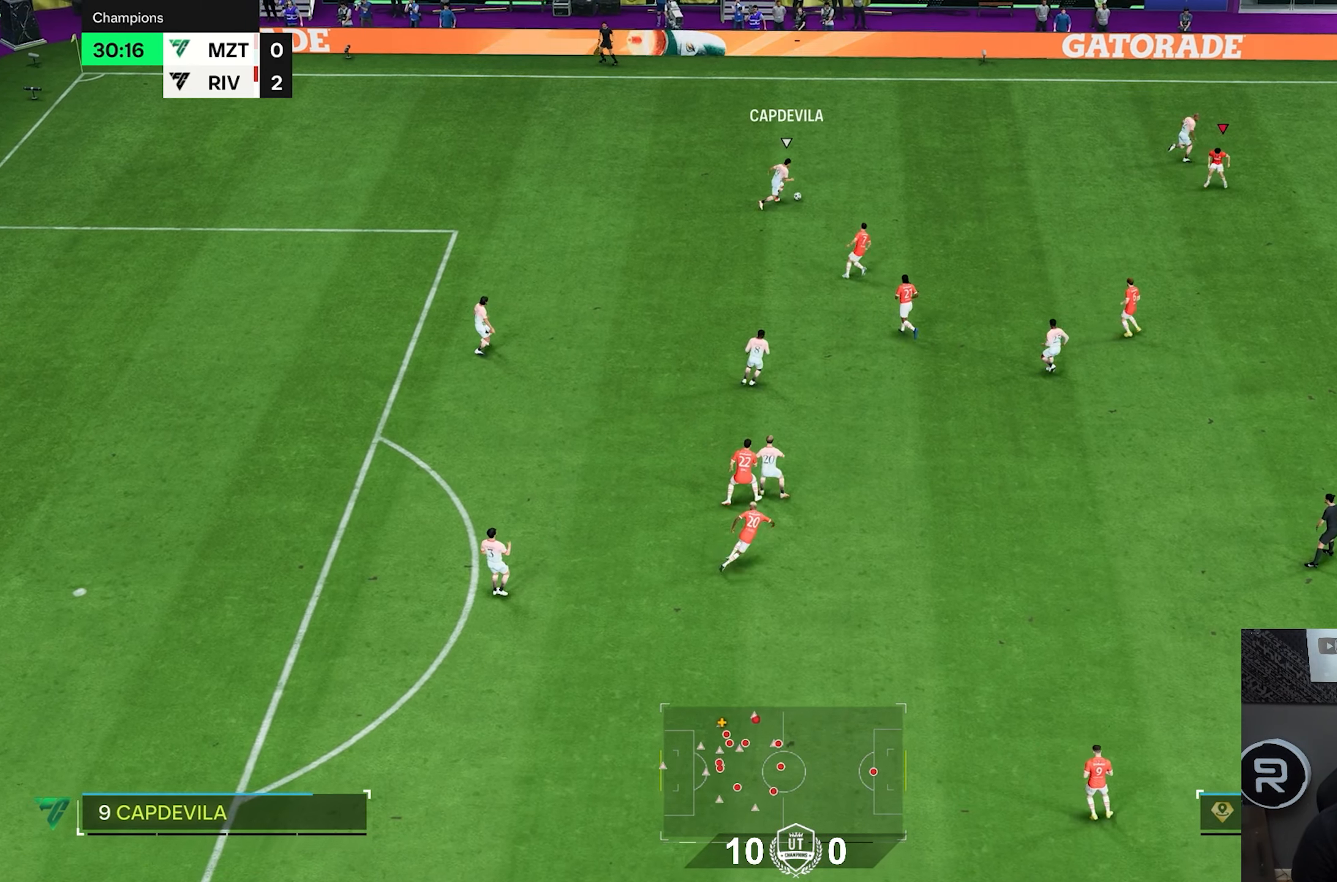
{"dt_ms": 500, "buttons": ["L2", "R2"], "left_stick": "center", "right_stick": "center", "events": [[167, "right_stick", "center"], [283, "L2", "down"], [333, "left_stick", "left"], [483, "left_stick", "center"]]}
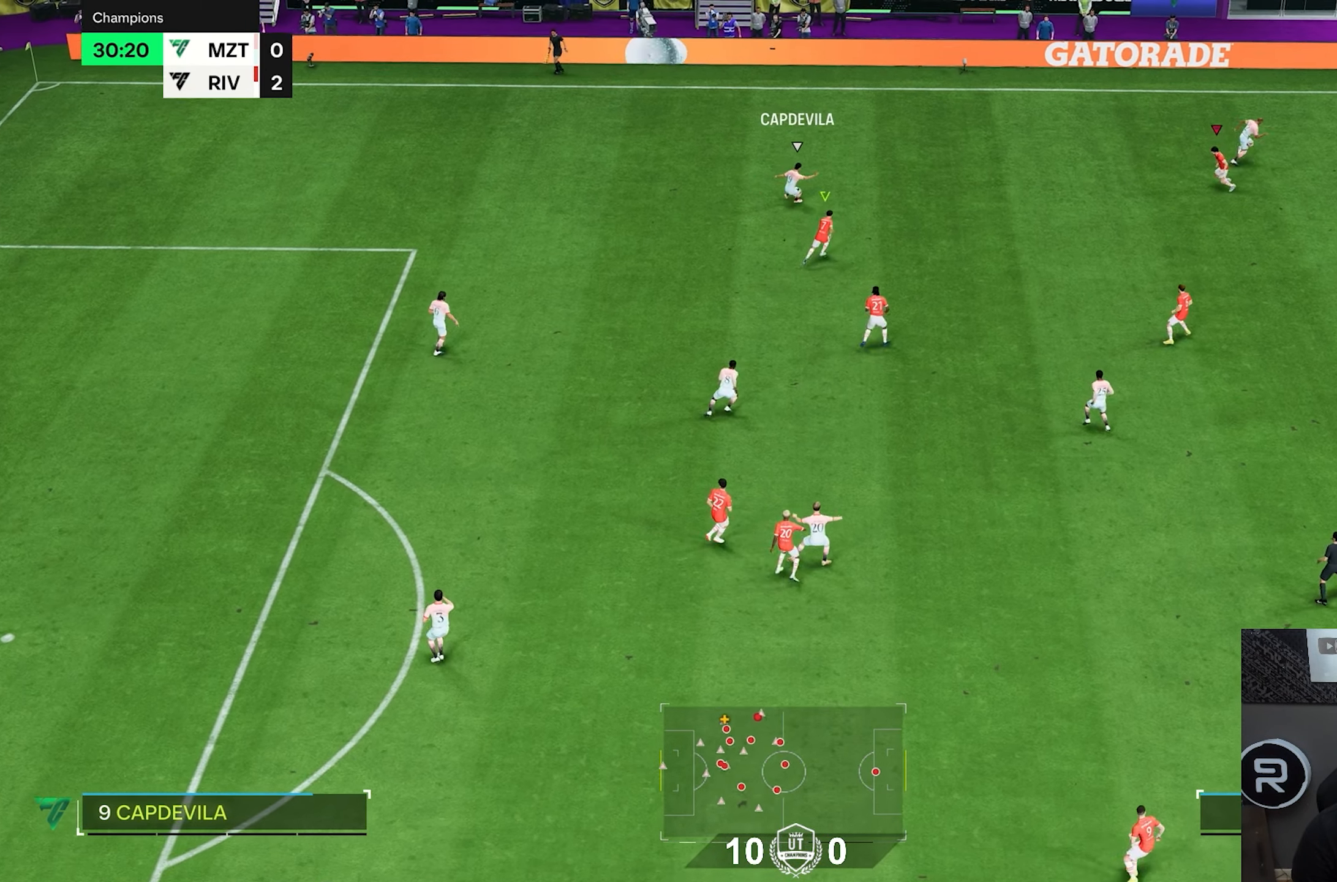
{"dt_ms": 500, "buttons": ["R2"], "left_stick": "down-right", "right_stick": "center", "events": [[50, "left_stick", "up-right"], [267, "left_stick", "right"], [367, "L2", "up"], [467, "left_stick", "down-right"]]}
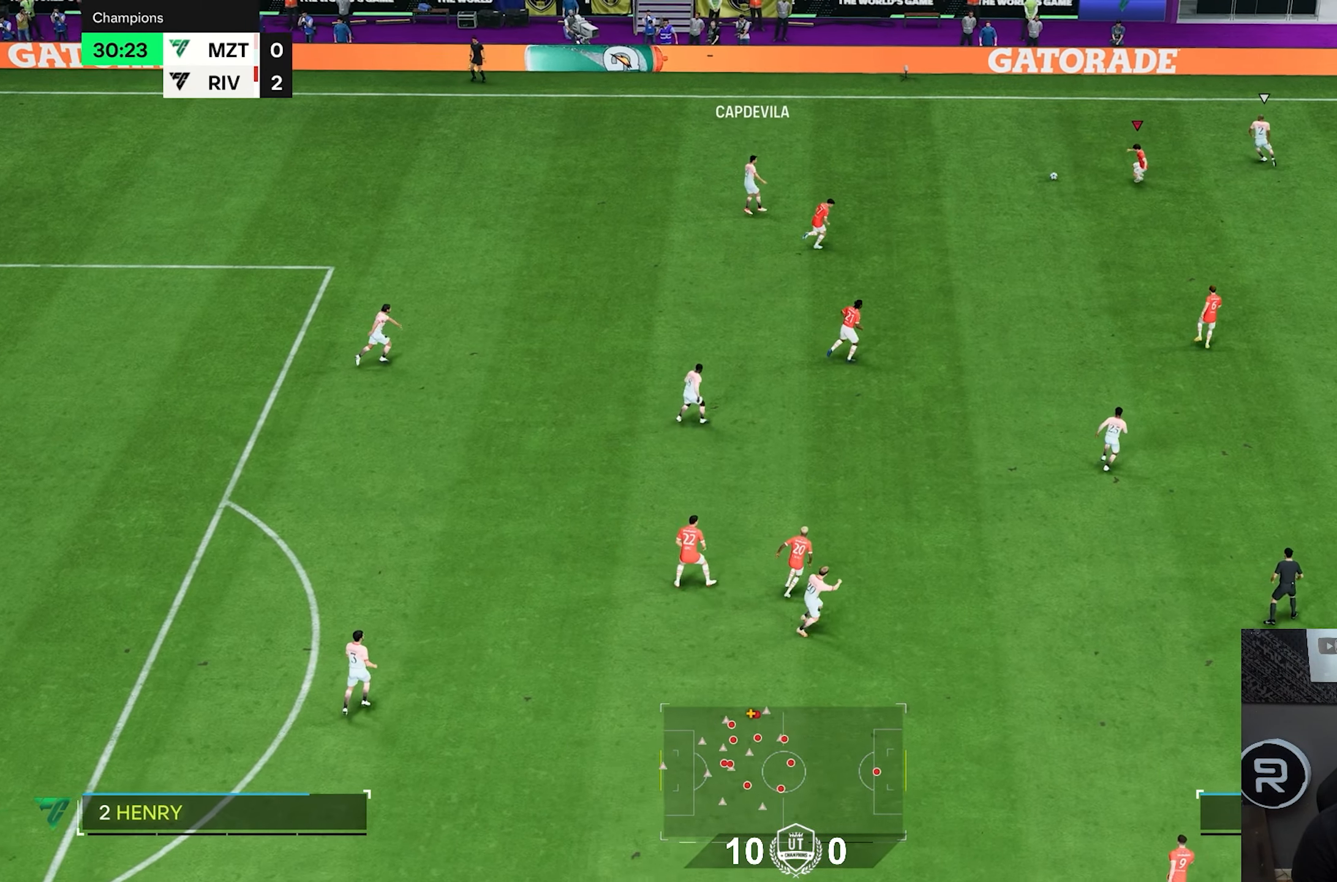
{"dt_ms": 500, "buttons": [], "left_stick": "left", "right_stick": "center", "events": [[133, "R2", "up"], [133, "left_stick", "left"]]}
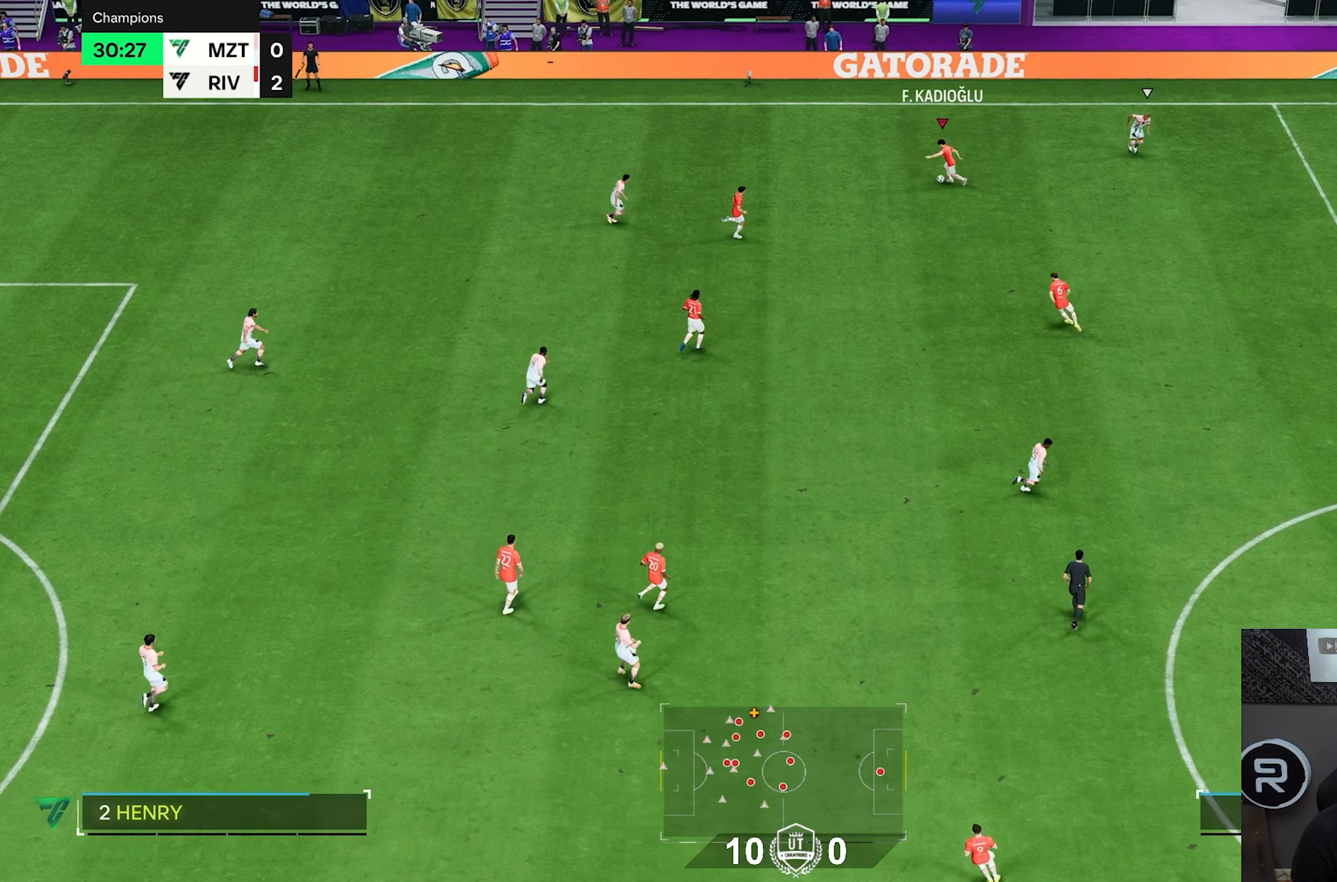
{"dt_ms": 500, "buttons": [], "left_stick": "down", "right_stick": "center", "events": [[83, "L1", "down"], [83, "left_stick", "down"], [217, "L1", "up"]]}
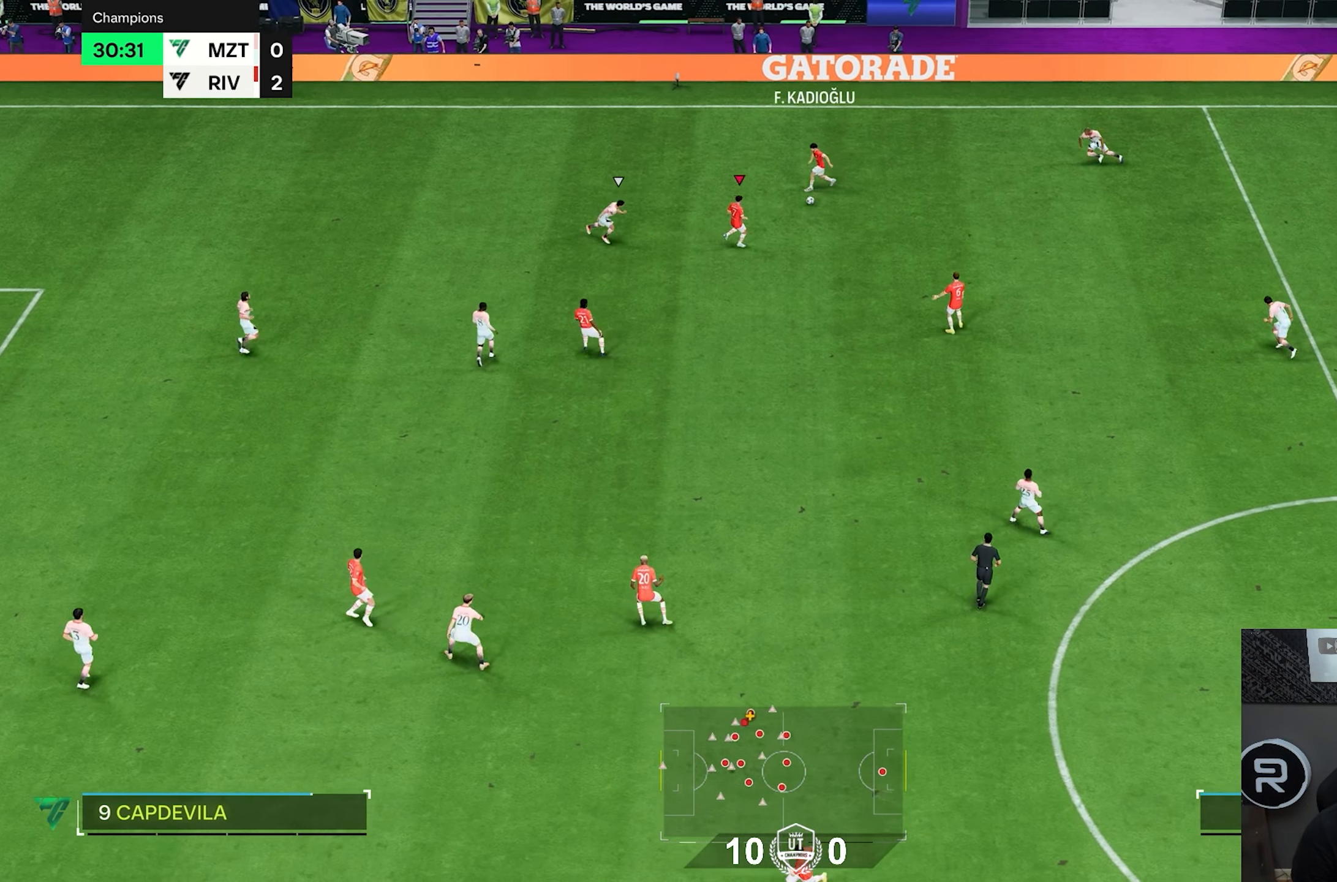
{"dt_ms": 500, "buttons": [], "left_stick": "down-right", "right_stick": "center", "events": [[183, "left_stick", "down-right"]]}
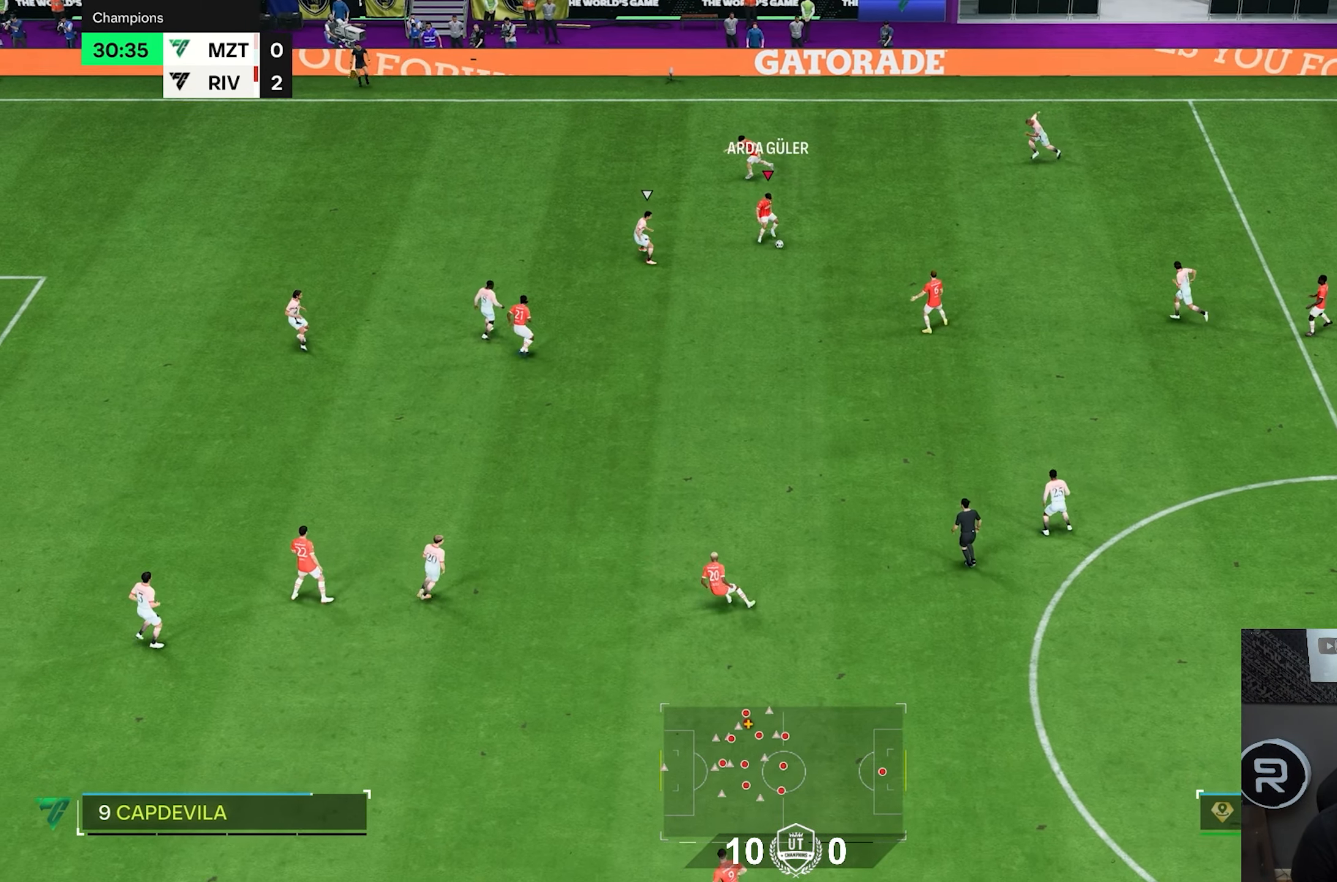
{"dt_ms": 500, "buttons": [], "left_stick": "down", "right_stick": "center", "events": [[317, "R2", "down"], [417, "left_stick", "down"], [483, "R2", "up"]]}
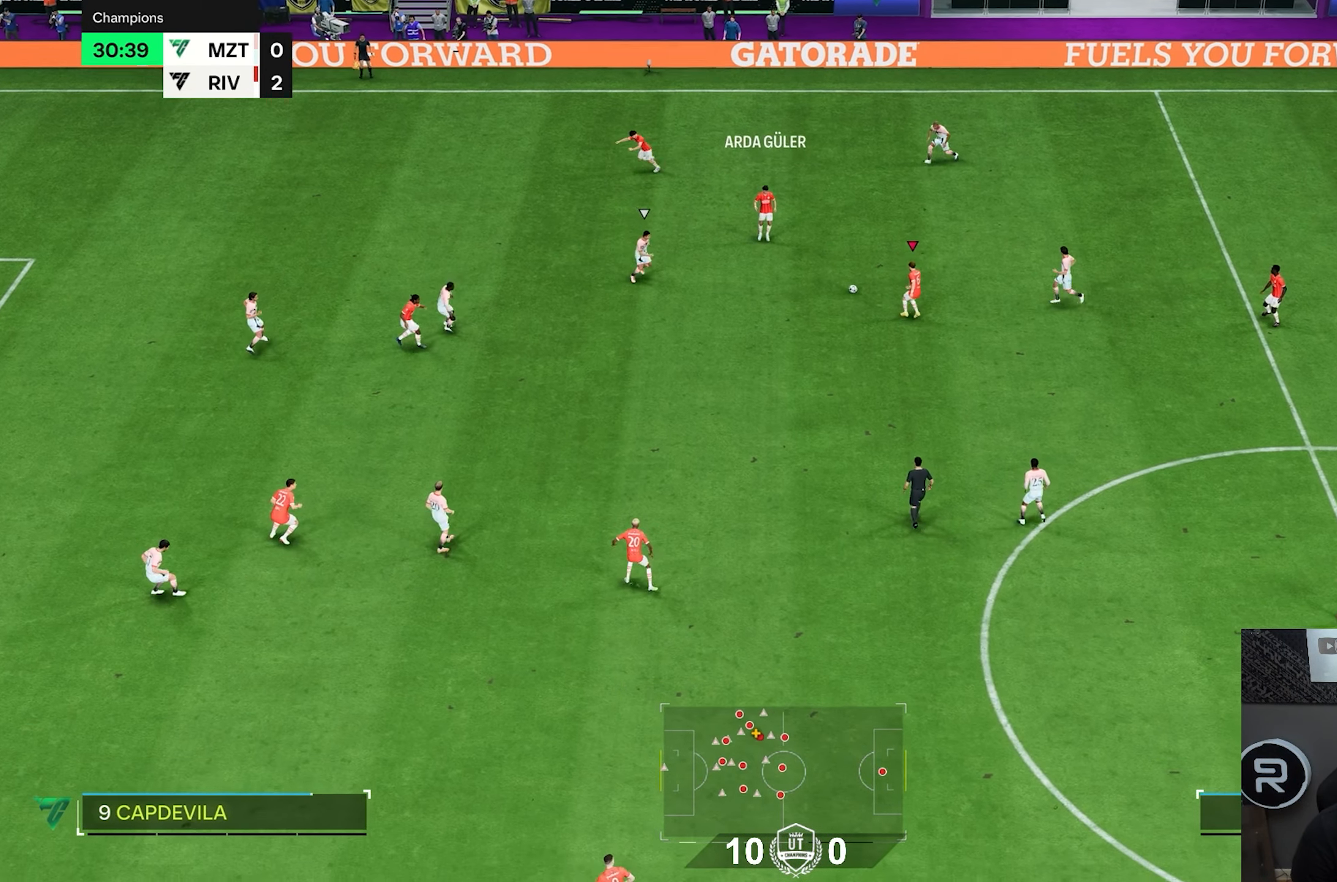
{"dt_ms": 500, "buttons": [], "left_stick": "down", "right_stick": "center", "events": []}
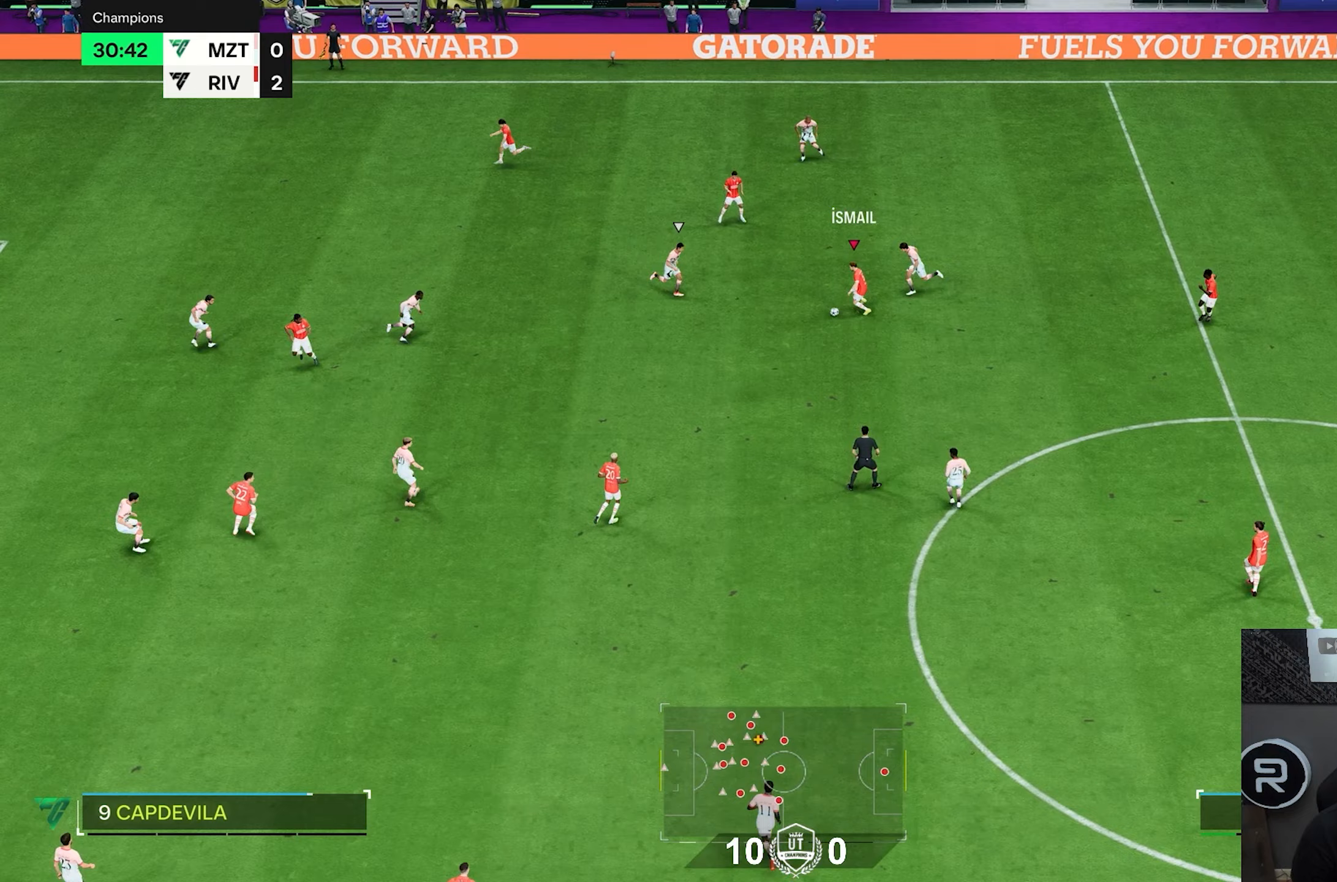
{"dt_ms": 500, "buttons": ["R2"], "left_stick": "up", "right_stick": "center", "events": [[33, "left_stick", "left"], [200, "left_stick", "up"], [350, "R2", "down"]]}
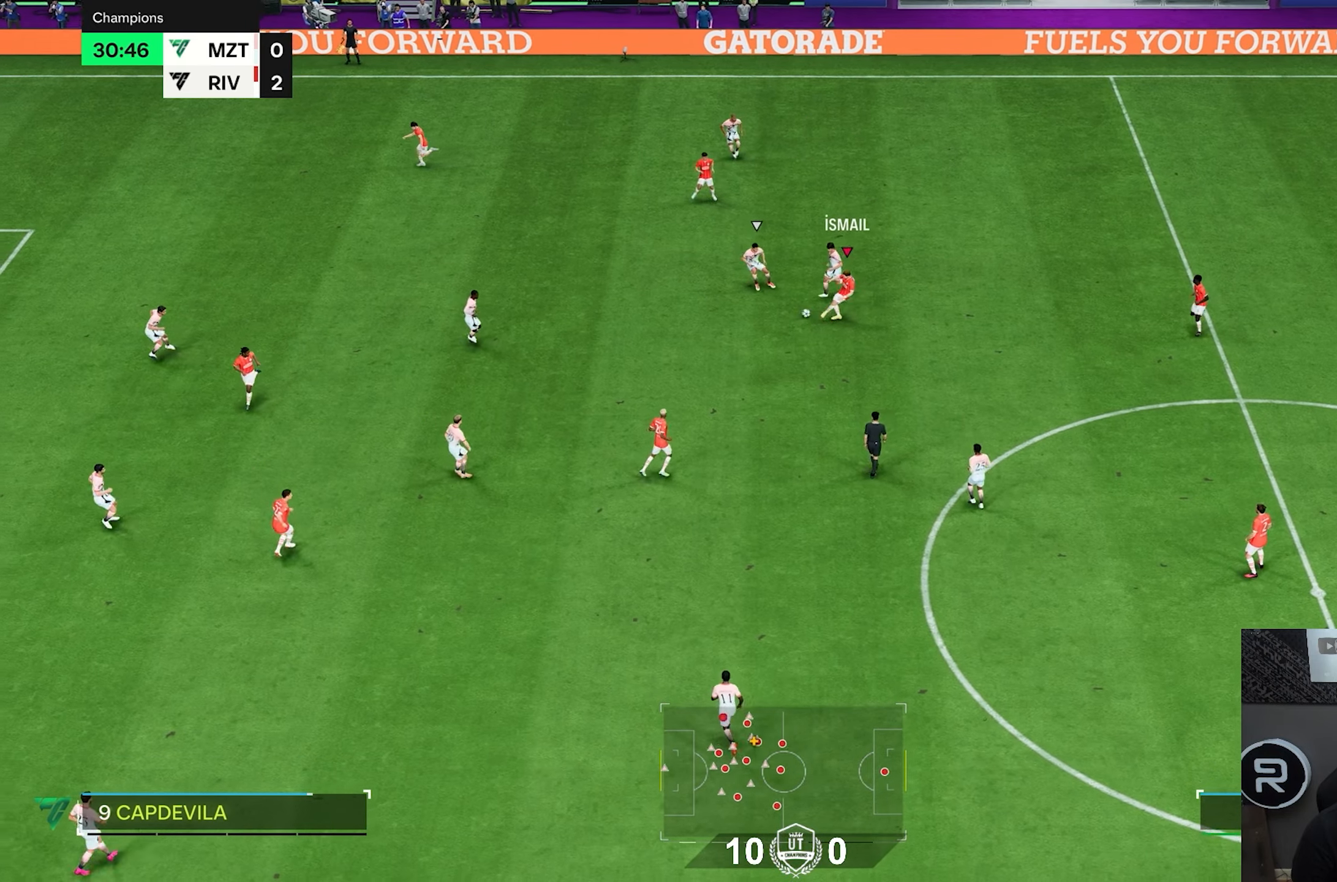
{"dt_ms": 500, "buttons": ["R2"], "left_stick": "left", "right_stick": "center", "events": [[217, "left_stick", "up-left"], [400, "left_stick", "left"]]}